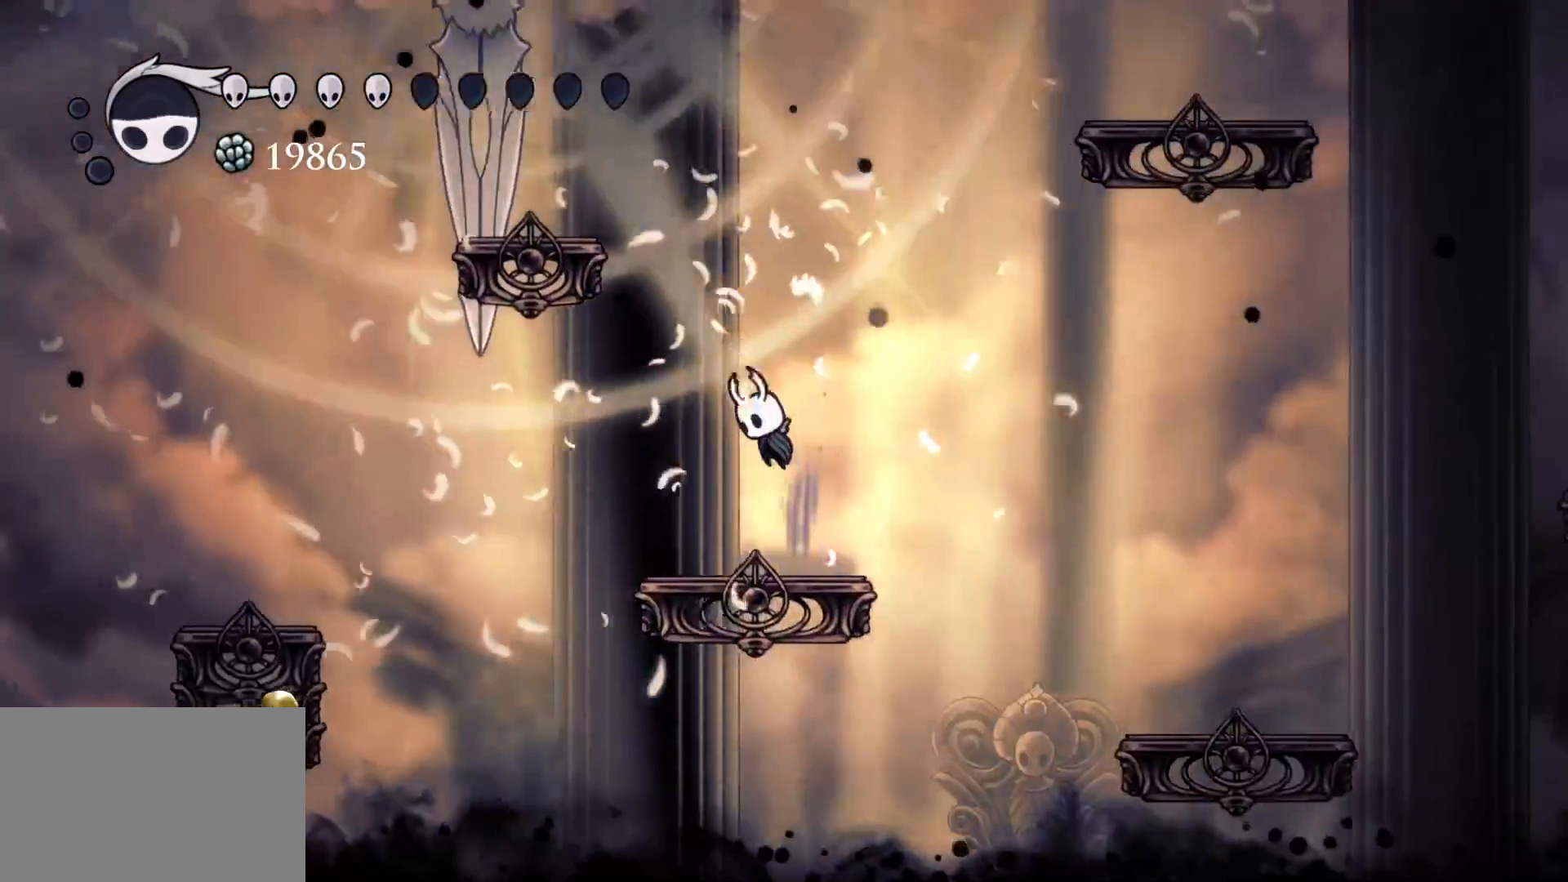
Gameplay with keyboard and mouse; each line is a JSON object with the keys and mouse buttons held at the frame after it. "events" lists presses ("down") and releases ("up") of "1", "2", "3", "4", "5", "a", "alt", "c", "ctrl", "d", "e", "f", "q", "r", "s", "shift", "space", "tab", "v", "w", "x", "z", "mouse_left", "mouse_middle", "mouse_right", "mouse_wheel_up" and "mouse_wheel_down" between this image and that frame as [ms after this image, input, new state], when the widget could be followed in between. "mouse_left", "mouse_middle", "mouse_right", "mouse_wheel_up", "mouse_wheel_down" = the "left", "middle", "right", "wheel_up", "wheel_down" buttons of the "mouse" list. No other keys are recorded. Mouse movement is not recorded.
{"keys": ["e", "s", "space"], "mouse": [], "events": [[17, "s", "up"], [67, "space", "up"], [167, "space", "down"], [200, "e", "down"], [200, "s", "down"]]}
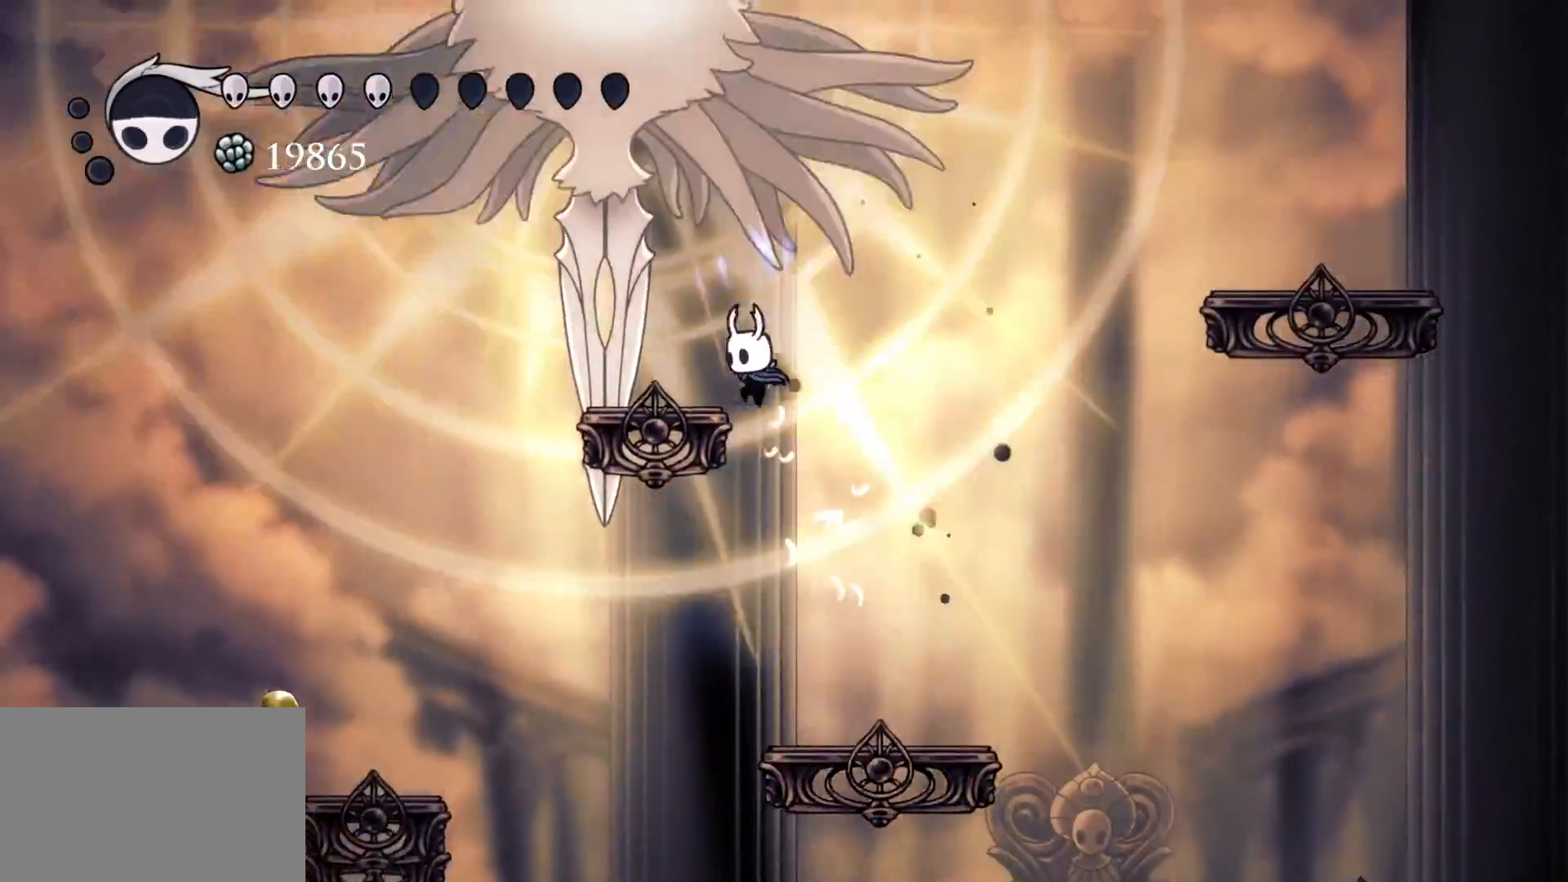
{"keys": ["e", "f"], "mouse": ["left"], "events": [[117, "e", "up"], [117, "space", "up"], [167, "s", "up"], [267, "s", "down"], [317, "space", "down"], [350, "e", "down"], [450, "f", "down"], [450, "mouse_left", "down"], [450, "s", "up"], [500, "space", "up"]]}
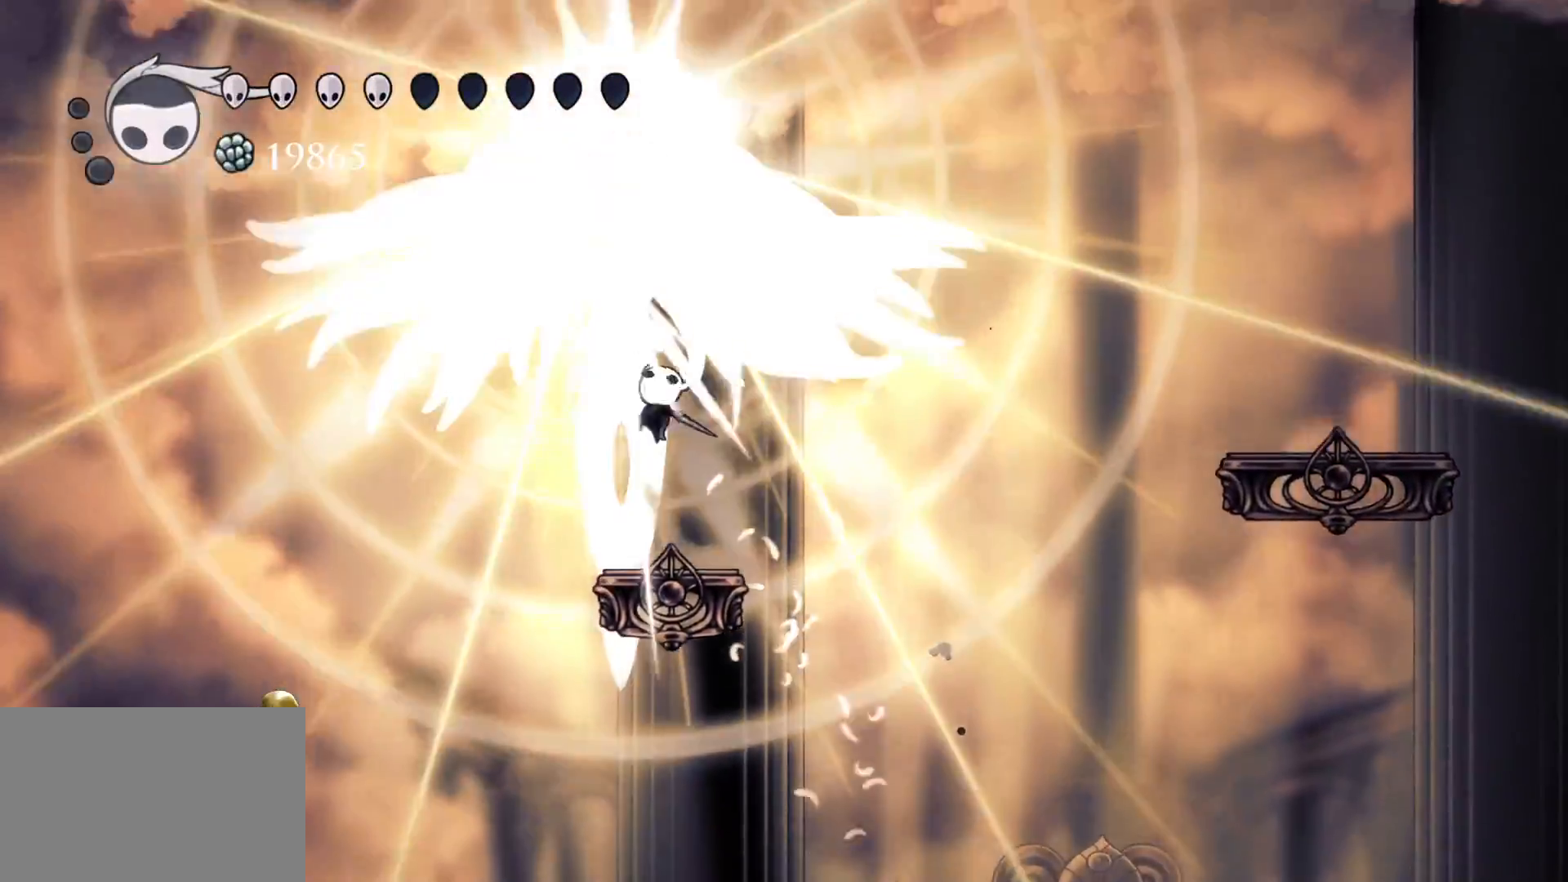
{"keys": ["e", "f", "space"], "mouse": ["left"], "events": [[50, "e", "up"], [50, "f", "up"], [50, "mouse_left", "up"], [334, "s", "down"], [334, "space", "down"], [417, "e", "down"], [417, "mouse_left", "down"], [467, "f", "down"], [467, "s", "up"]]}
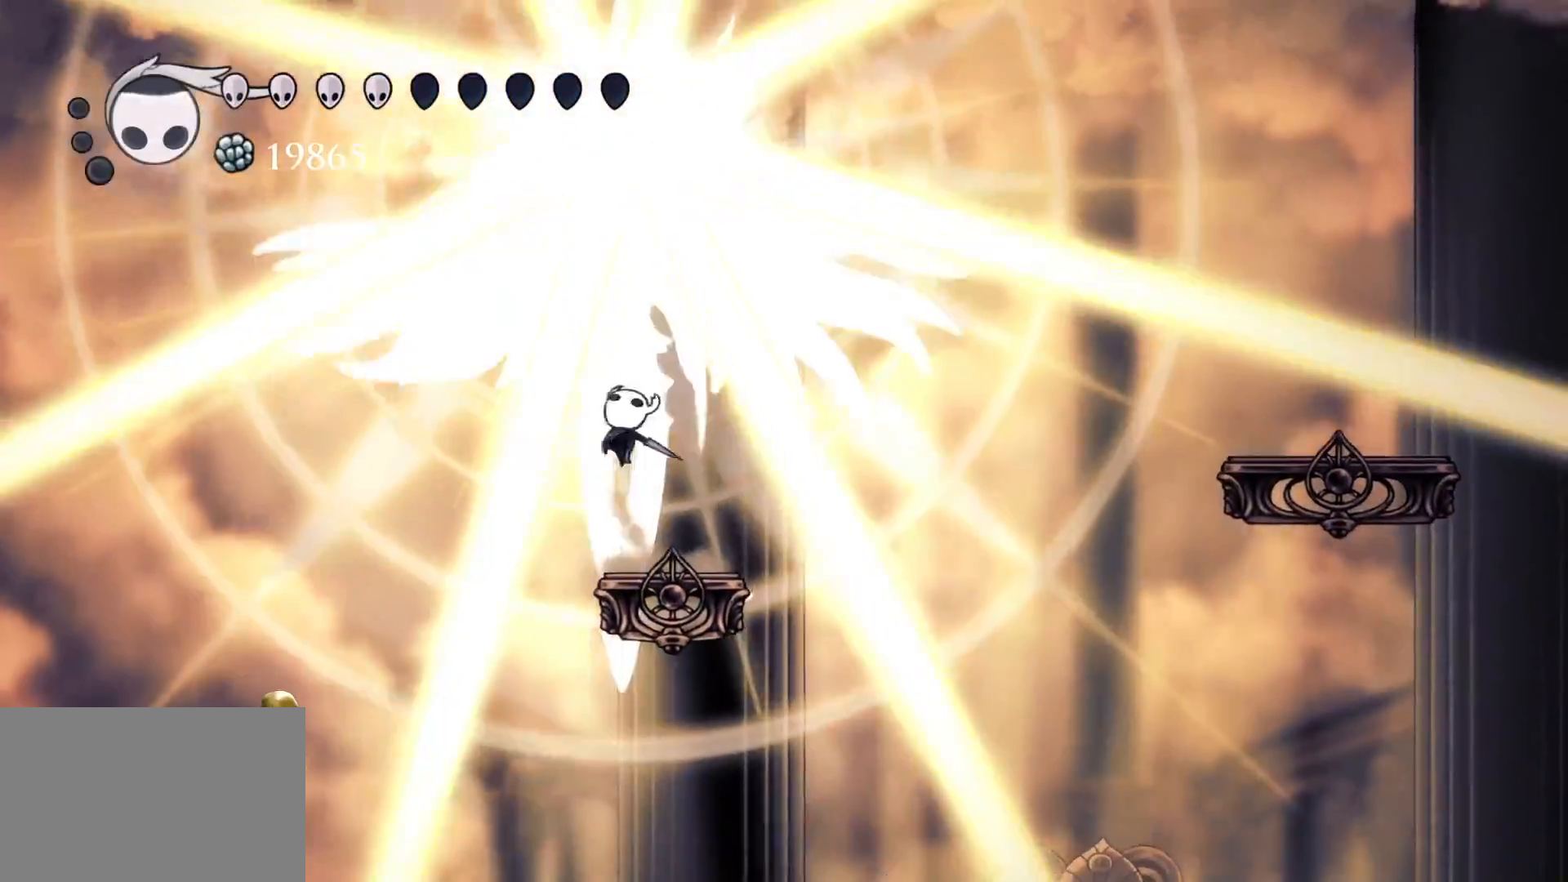
{"keys": [], "mouse": [], "events": [[17, "space", "up"], [67, "e", "up"], [67, "mouse_left", "up"], [100, "f", "up"], [250, "f", "down"], [350, "f", "up"]]}
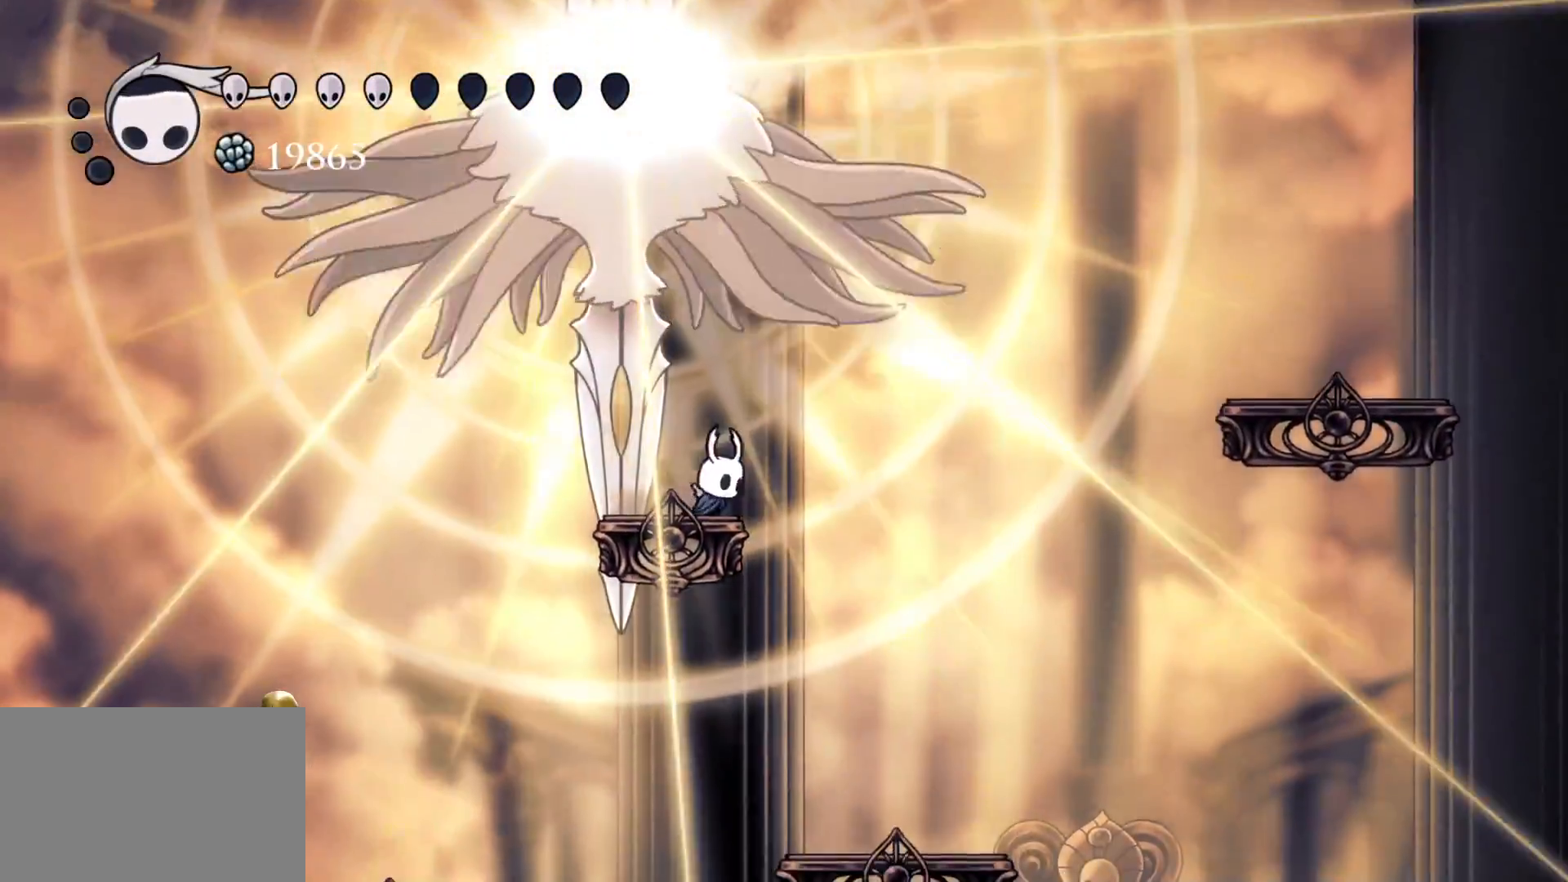
{"keys": [], "mouse": [], "events": [[34, "f", "down"], [84, "f", "up"]]}
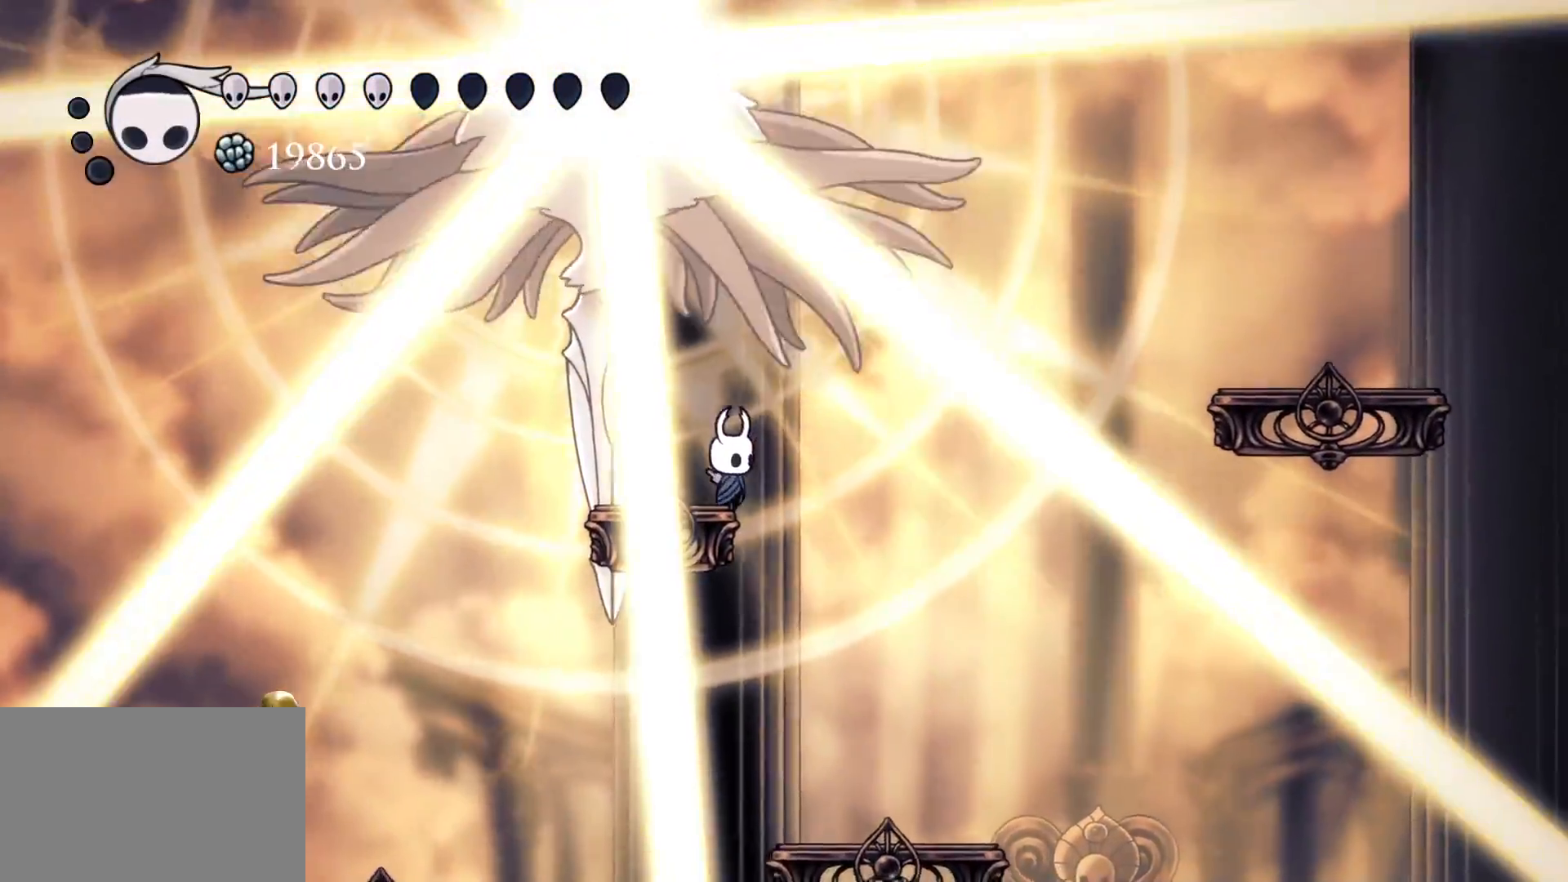
{"keys": [], "mouse": [], "events": [[50, "s", "down"], [134, "s", "up"], [284, "s", "down"], [467, "s", "up"]]}
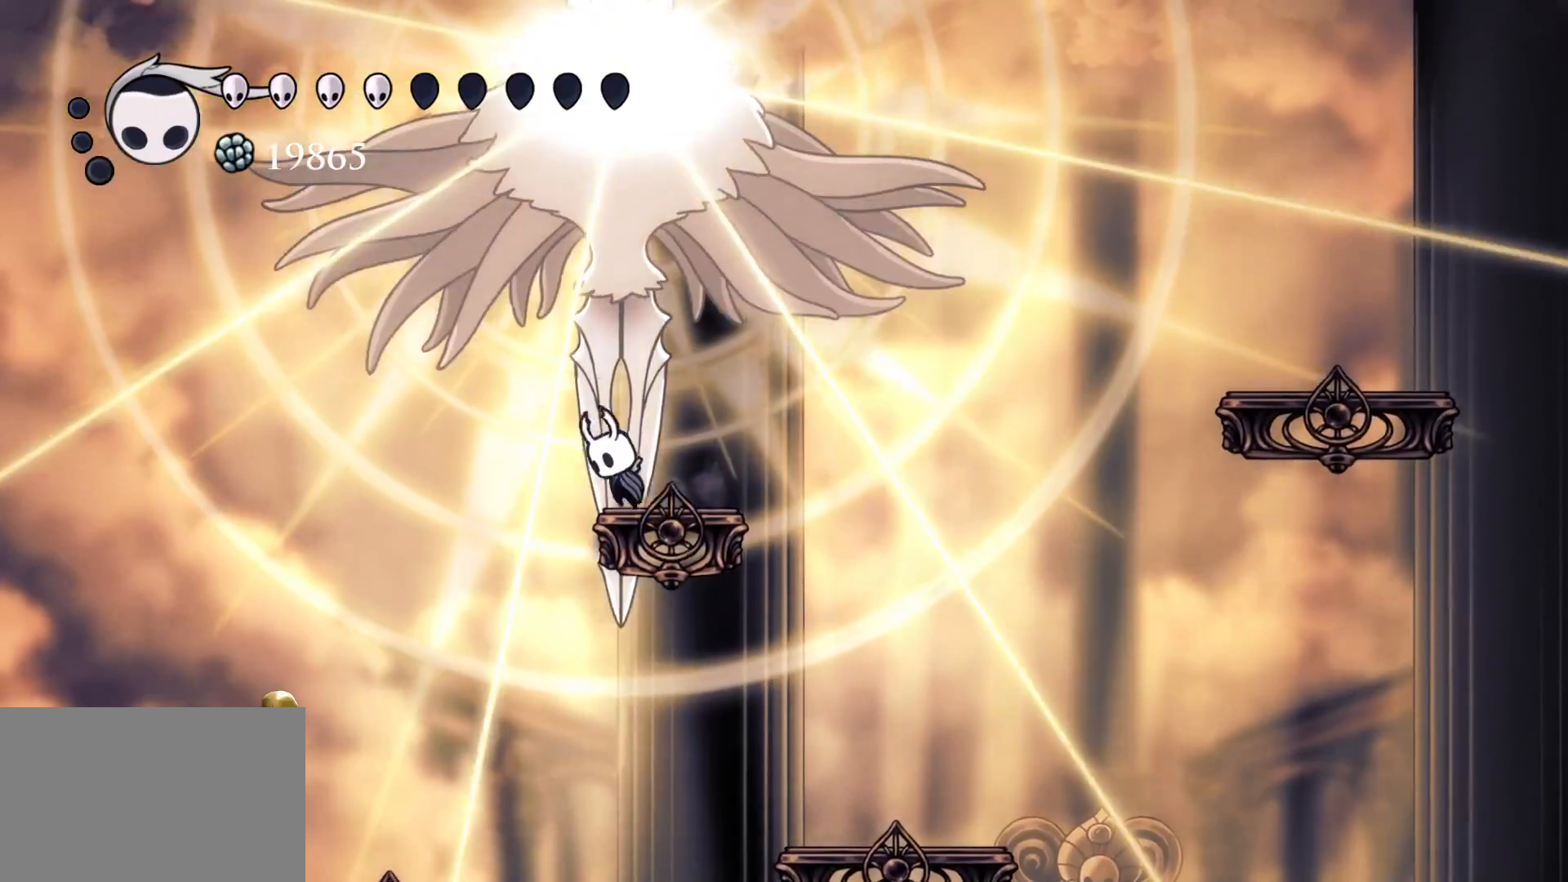
{"keys": ["e"], "mouse": [], "events": [[17, "e", "down"], [17, "space", "down"], [150, "f", "down"], [150, "mouse_left", "down"], [200, "space", "up"], [250, "f", "up"], [250, "mouse_left", "up"]]}
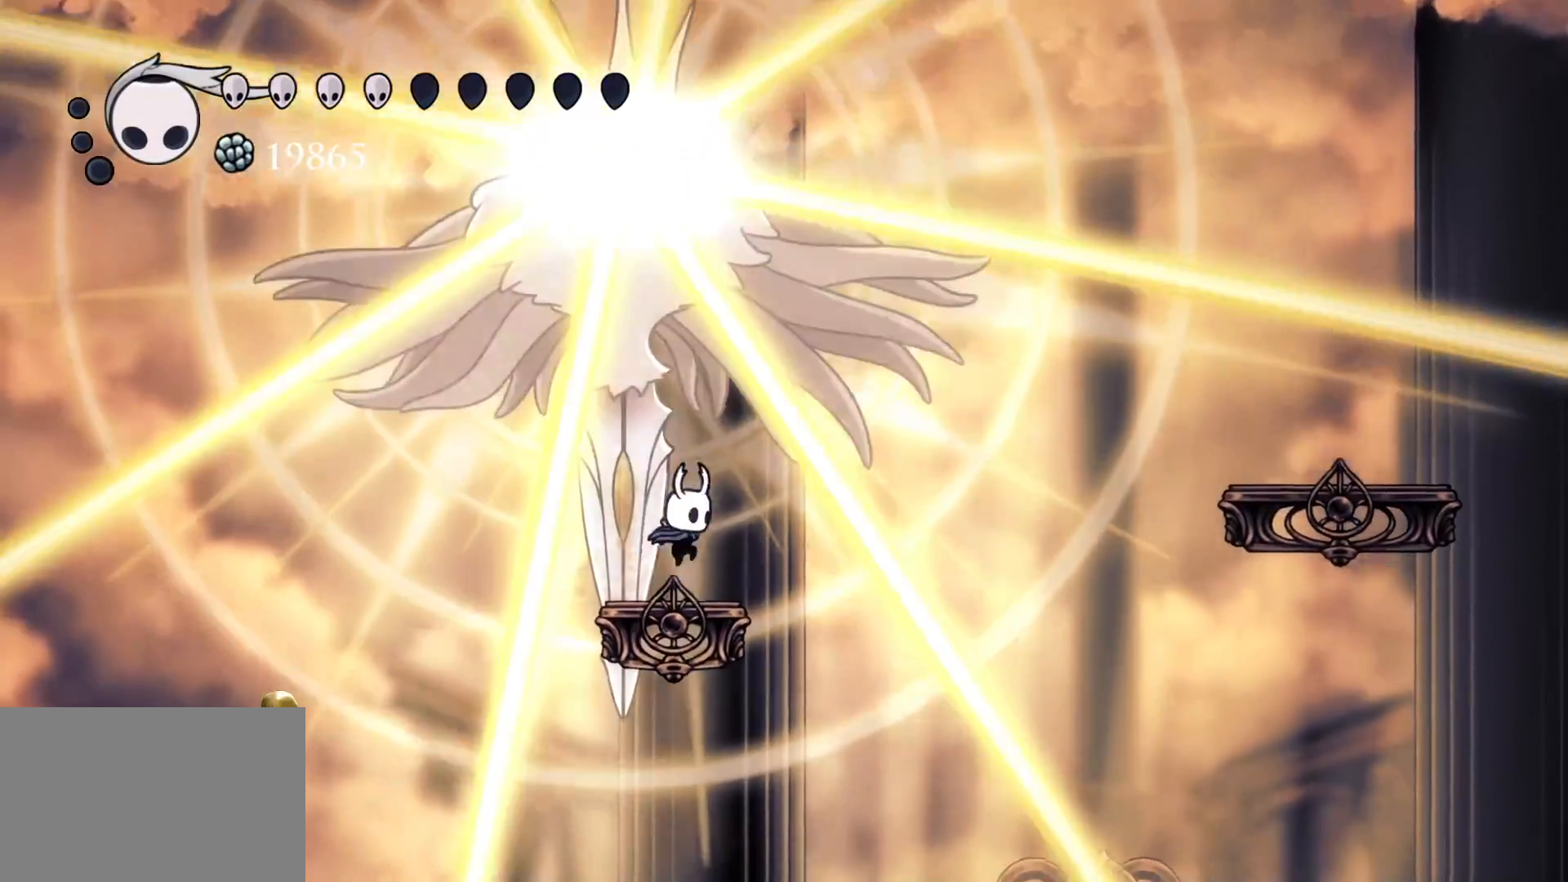
{"keys": ["e"], "mouse": ["left"], "events": [[84, "mouse_left", "down"], [167, "space", "down"], [217, "s", "down"], [267, "mouse_left", "up"], [267, "s", "up"], [317, "space", "up"], [450, "mouse_left", "down"]]}
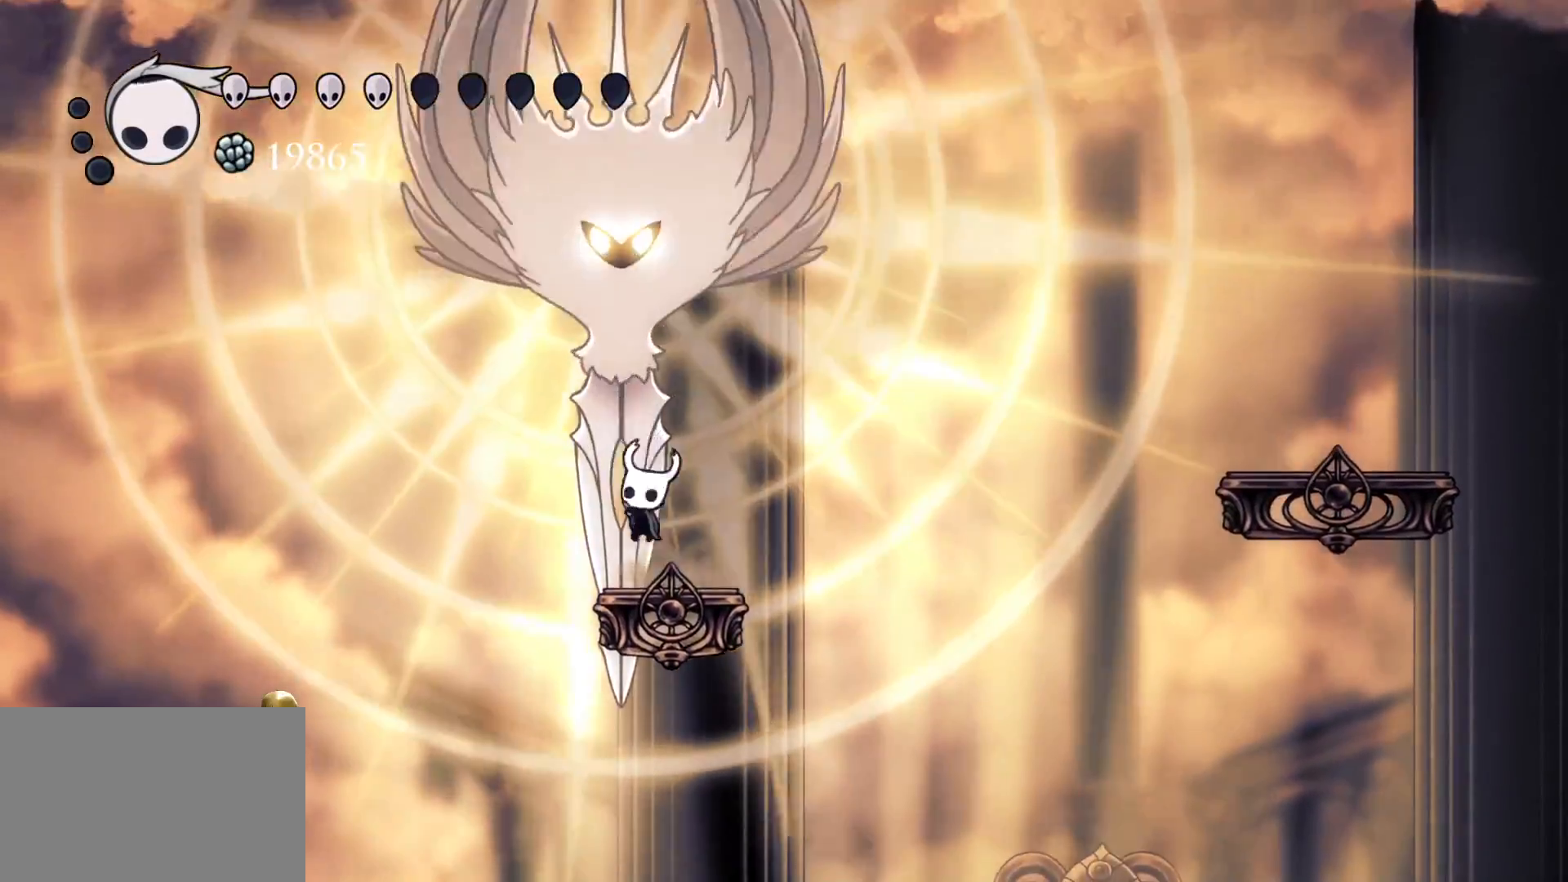
{"keys": ["e"], "mouse": ["left"], "events": [[134, "mouse_left", "up"], [334, "mouse_left", "down"], [334, "space", "down"], [467, "space", "up"]]}
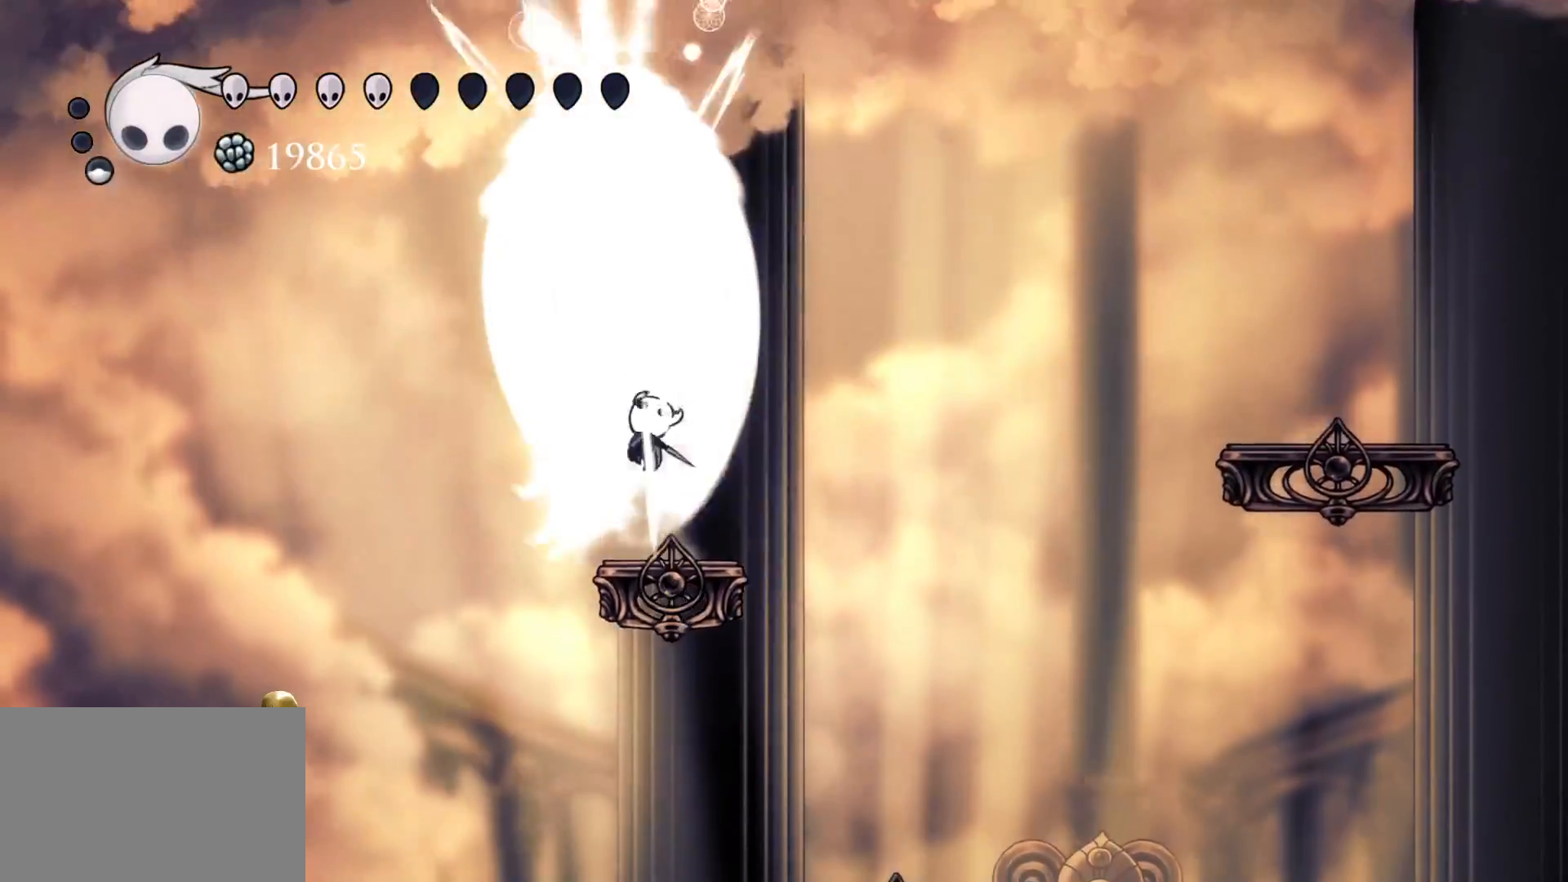
{"keys": ["q"], "mouse": [], "events": [[17, "mouse_left", "up"], [150, "e", "up"], [250, "q", "down"]]}
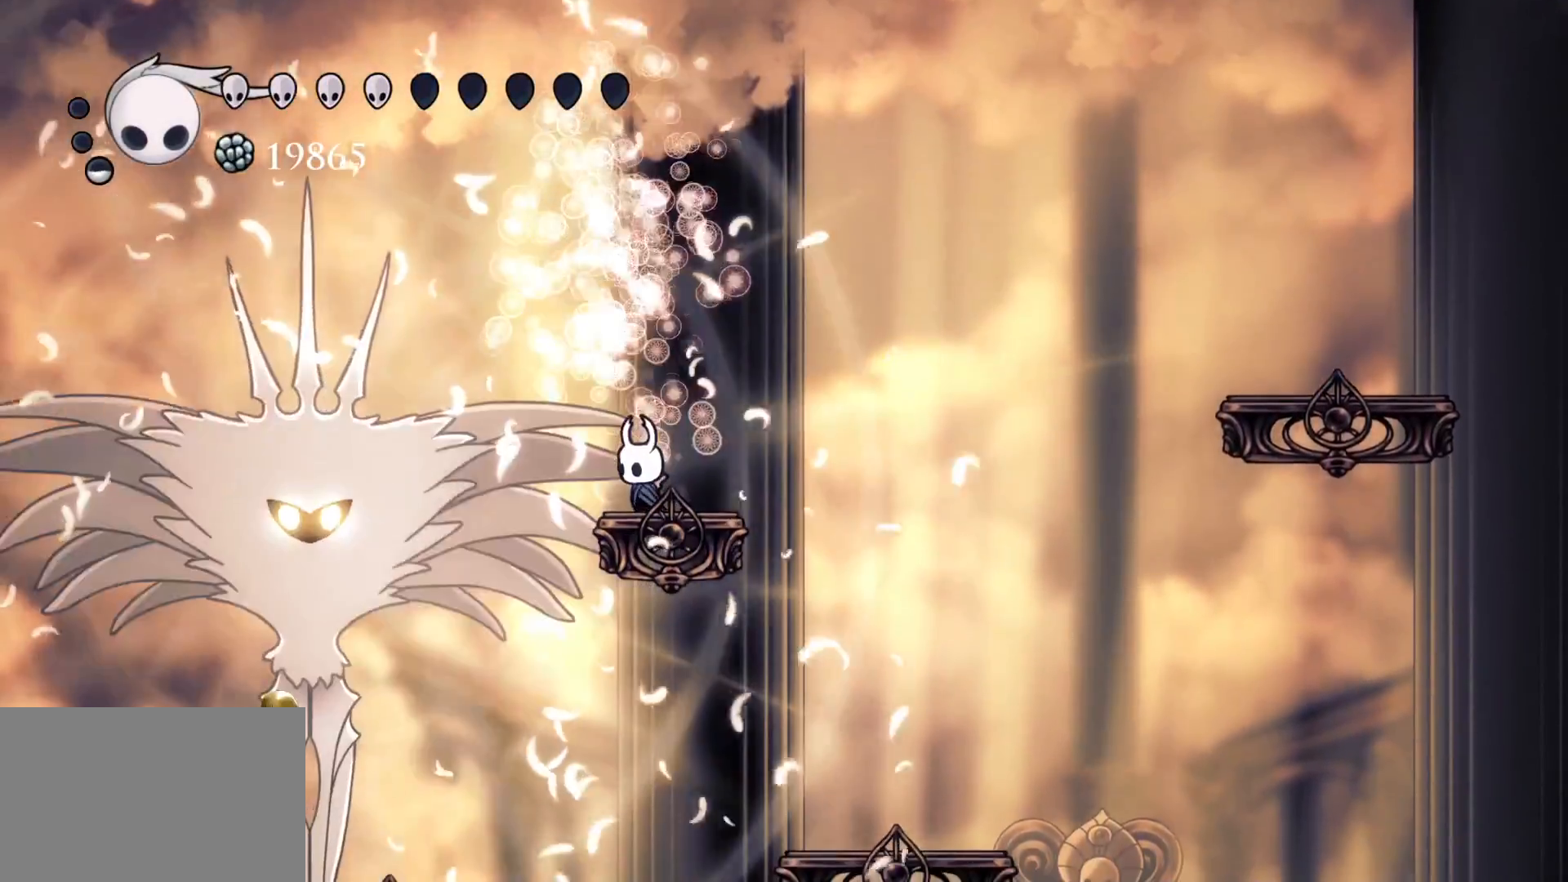
{"keys": ["q"], "mouse": [], "events": []}
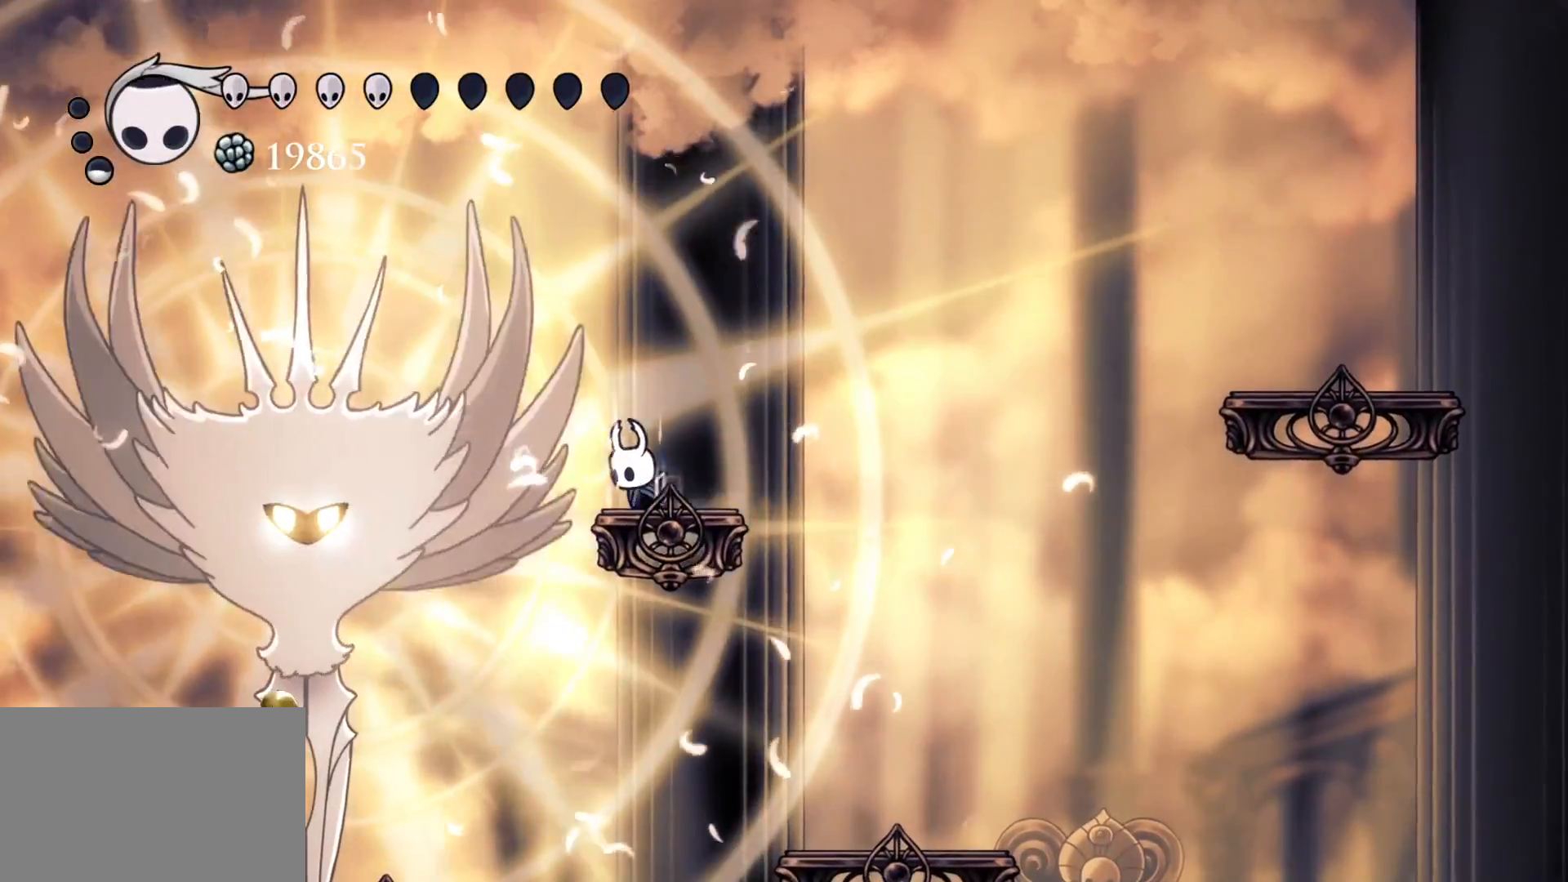
{"keys": ["q"], "mouse": [], "events": []}
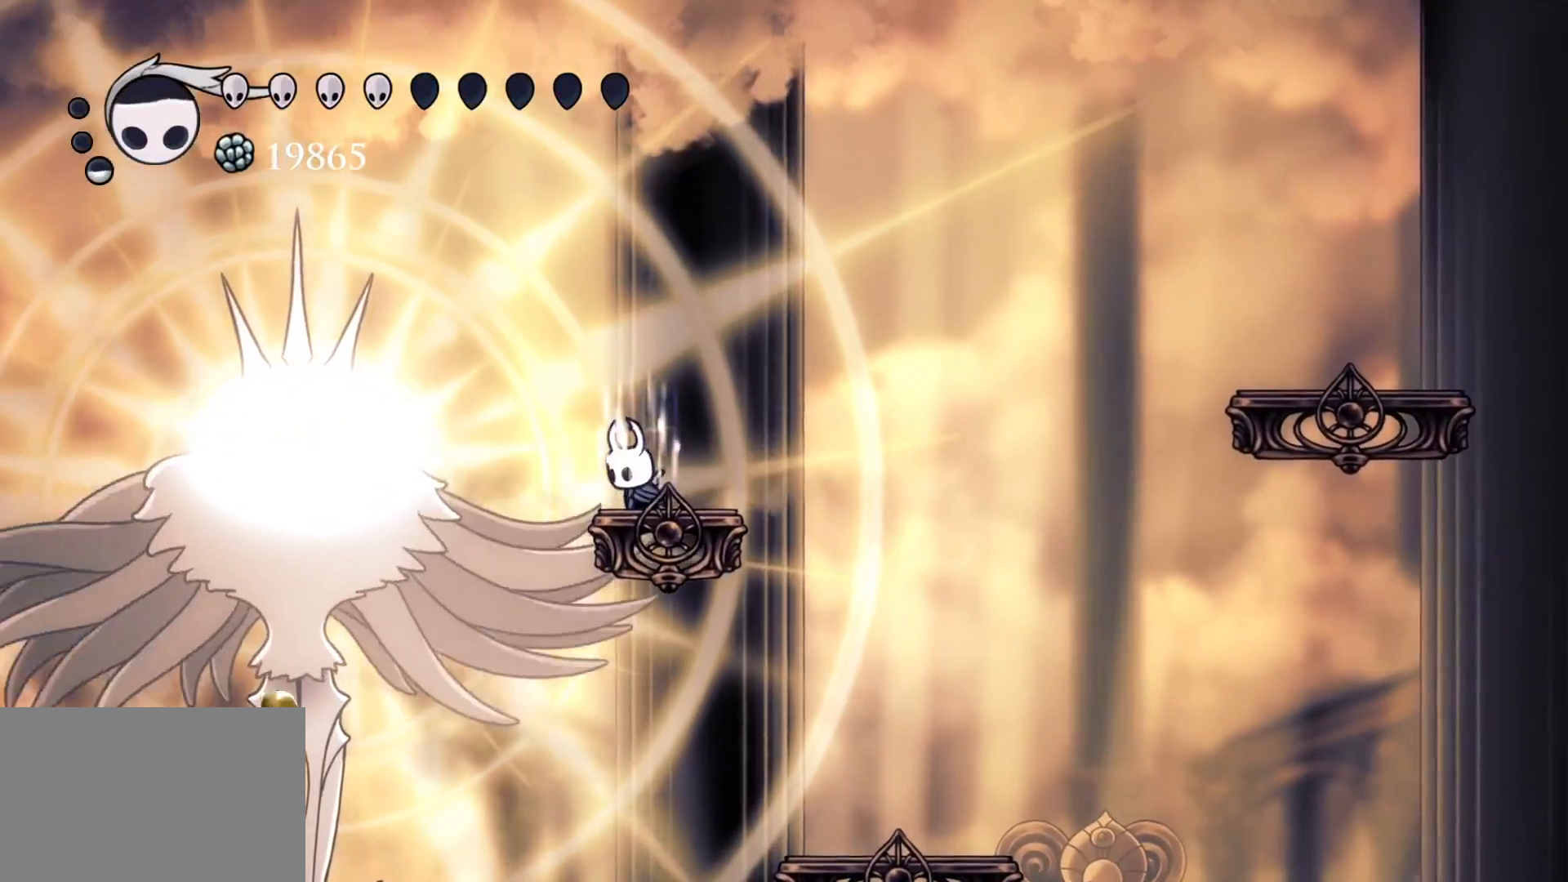
{"keys": [], "mouse": [], "events": [[434, "q", "up"]]}
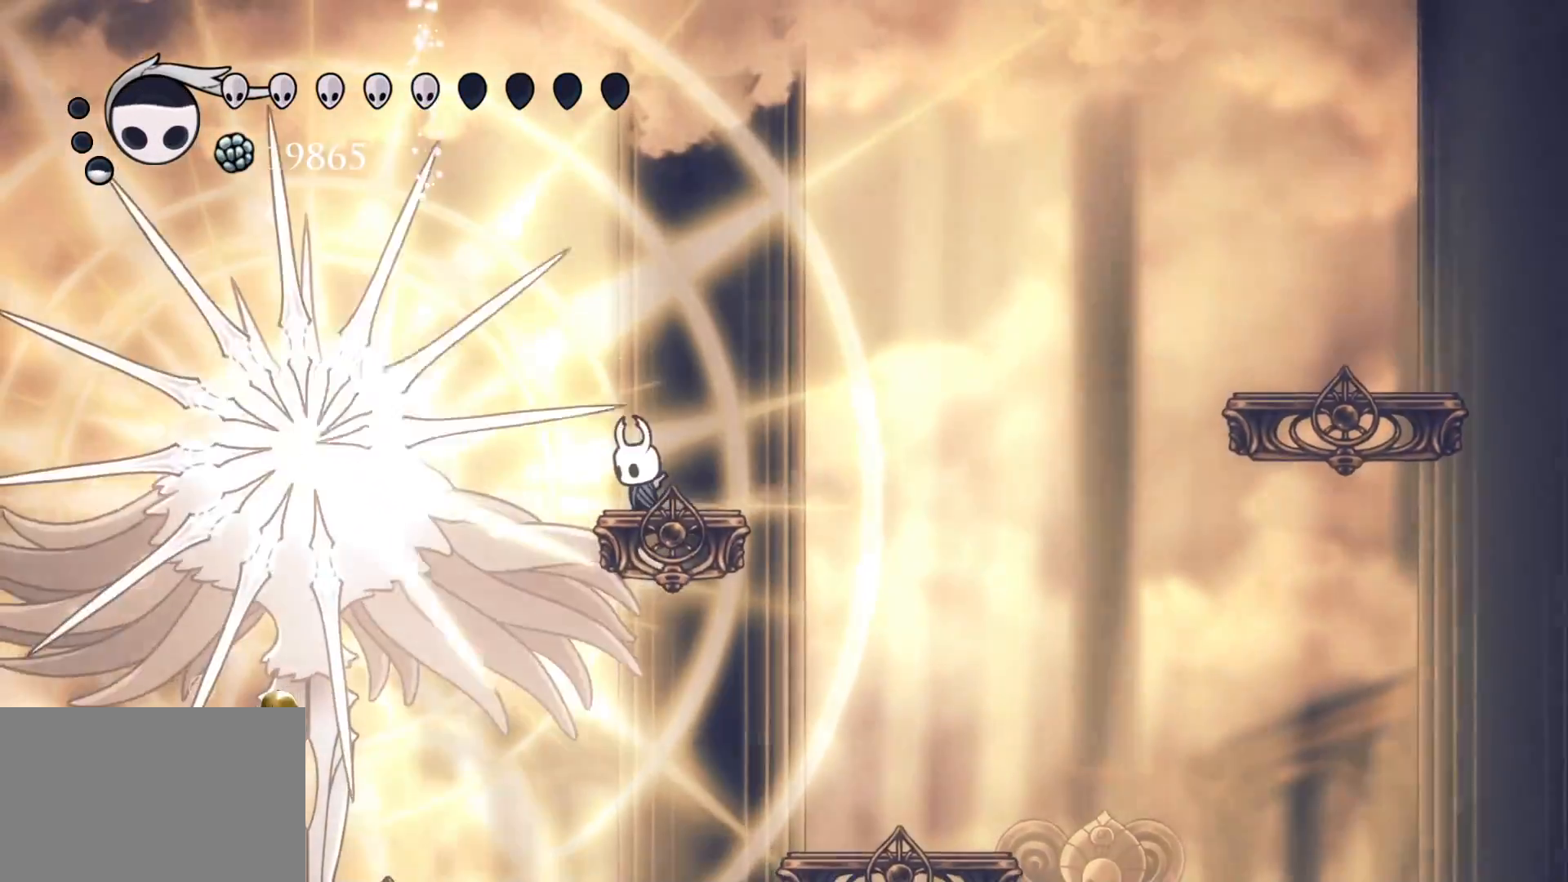
{"keys": ["f", "shift"], "mouse": [], "events": [[117, "f", "down"], [484, "shift", "down"]]}
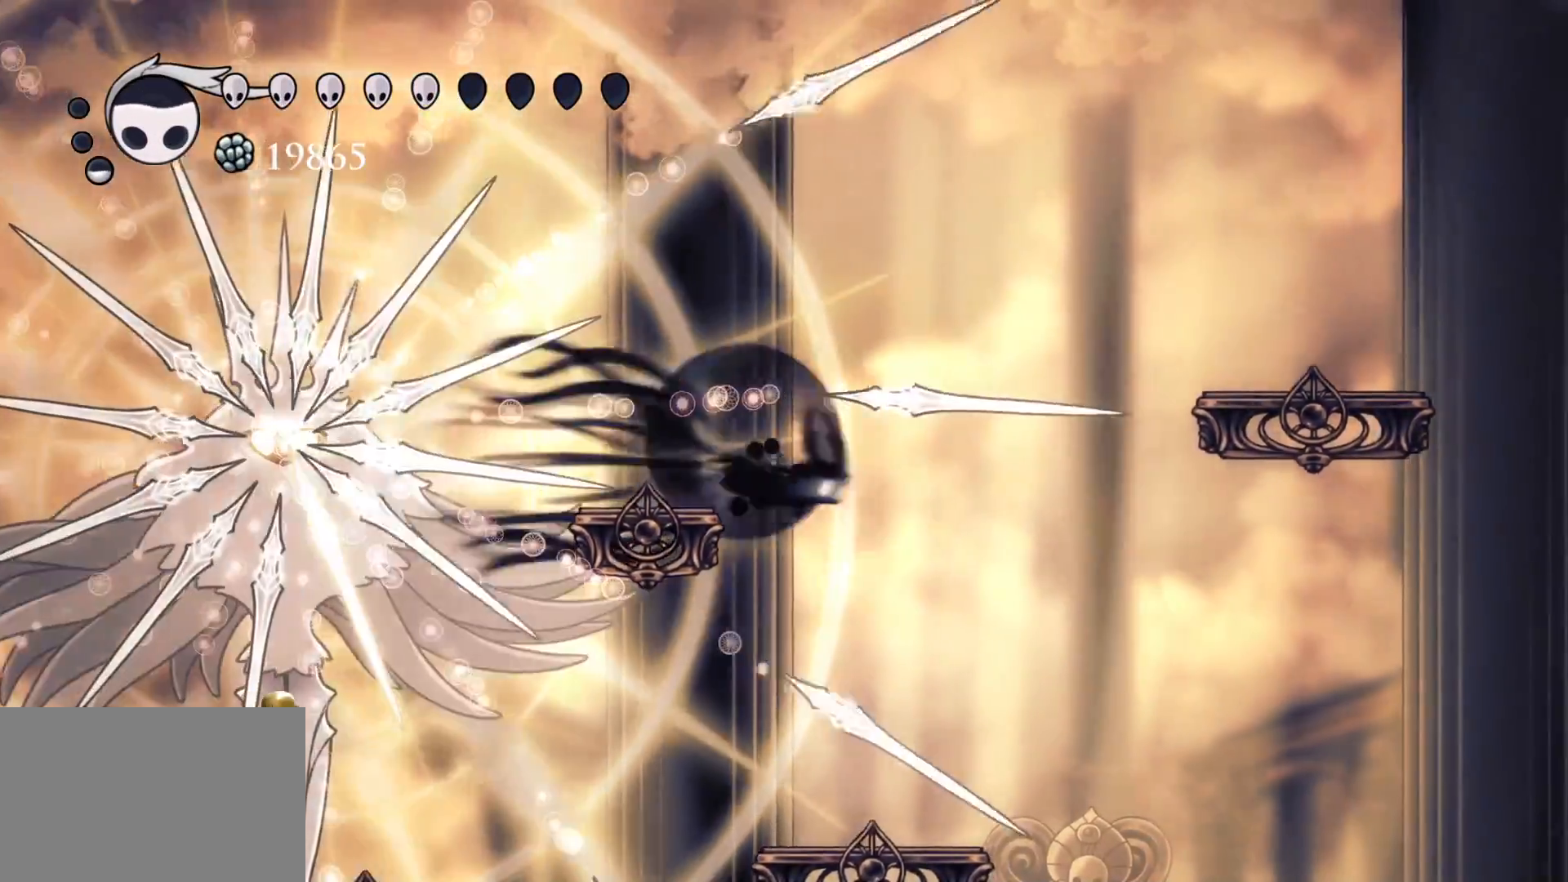
{"keys": ["f"], "mouse": [], "events": [[267, "shift", "up"]]}
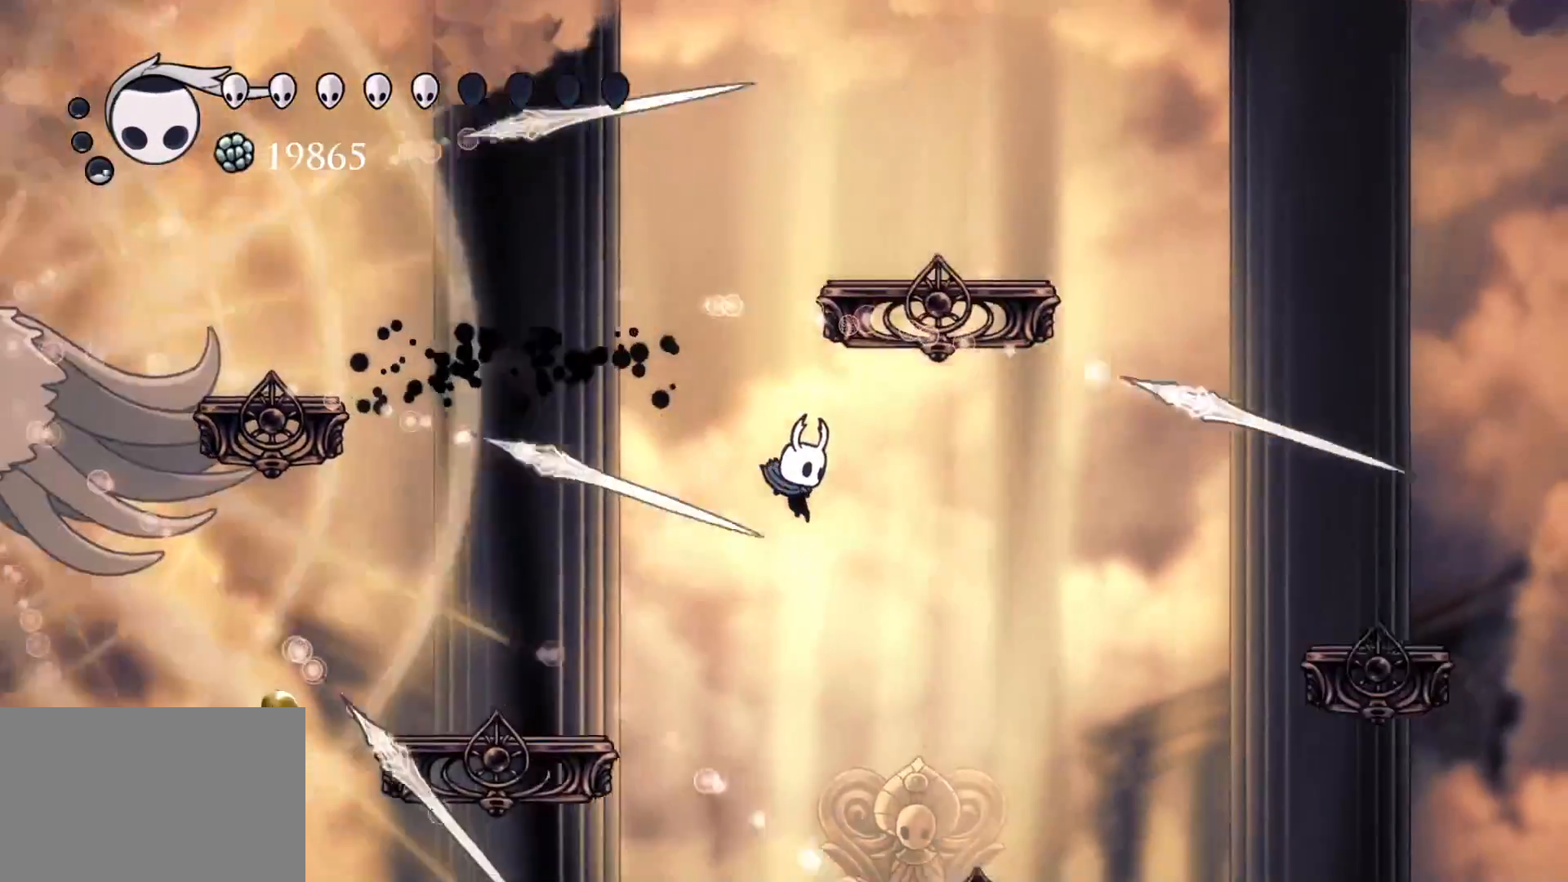
{"keys": [], "mouse": [], "events": [[384, "f", "up"]]}
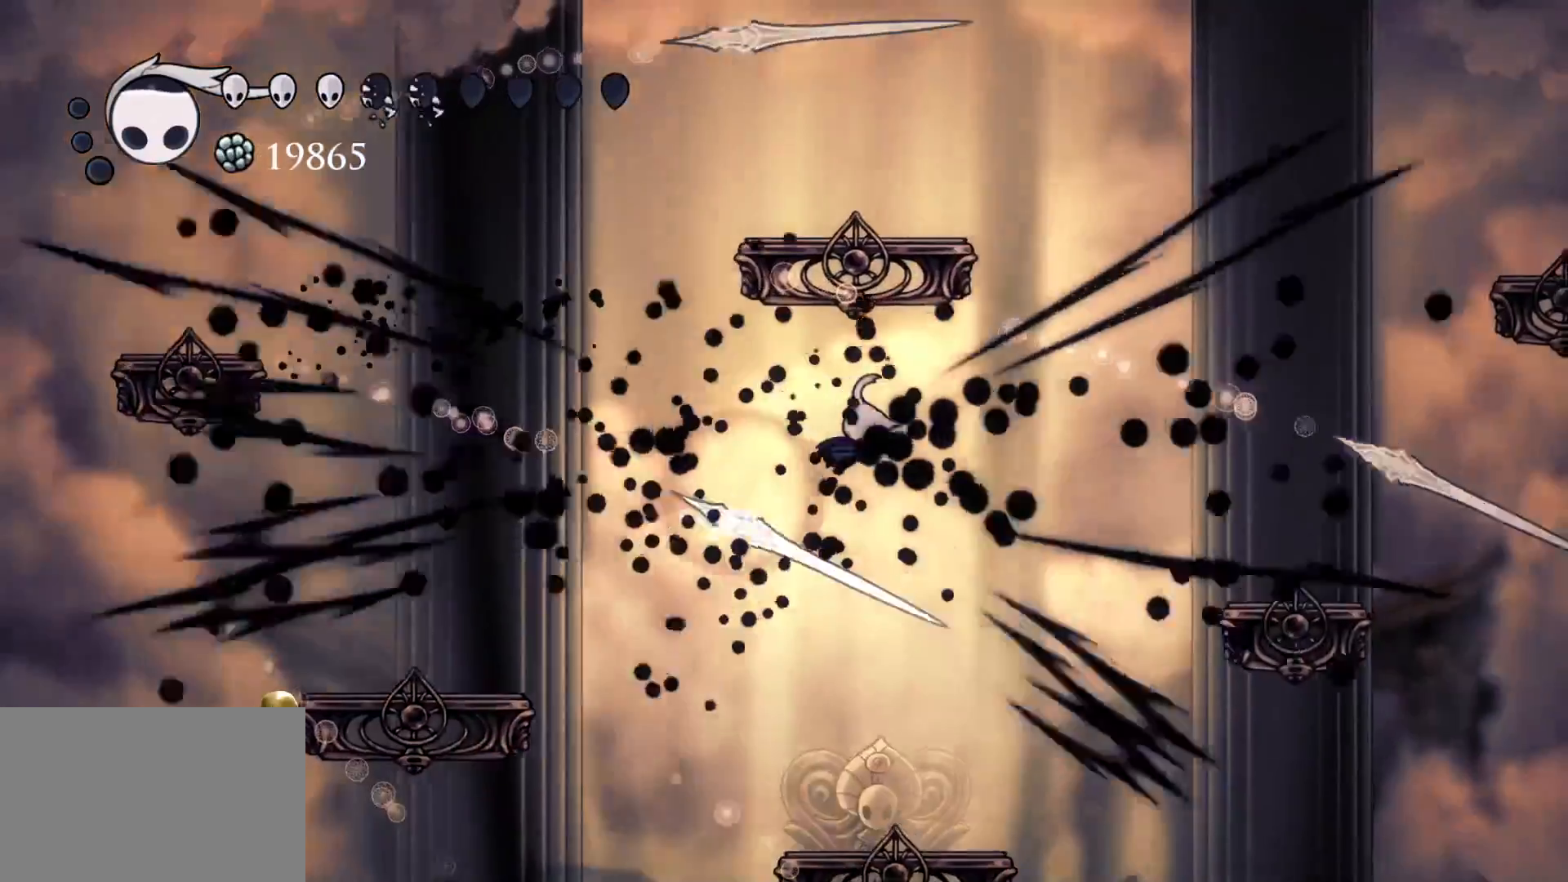
{"keys": [], "mouse": [], "events": [[250, "s", "down"], [350, "s", "up"]]}
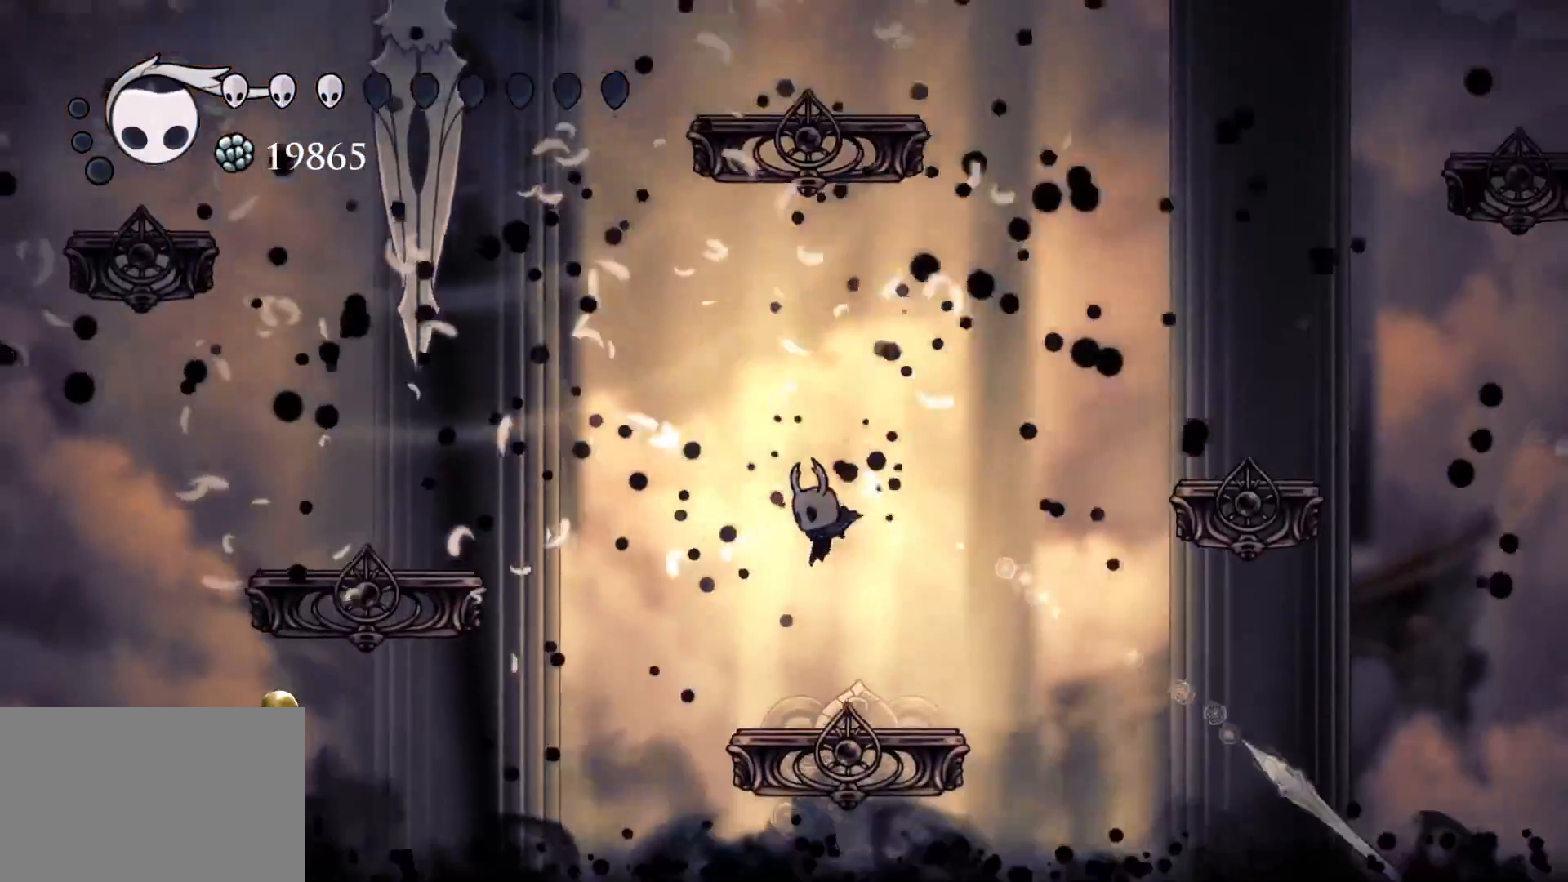
{"keys": ["q"], "mouse": [], "events": [[134, "f", "down"], [217, "f", "up"], [267, "q", "down"]]}
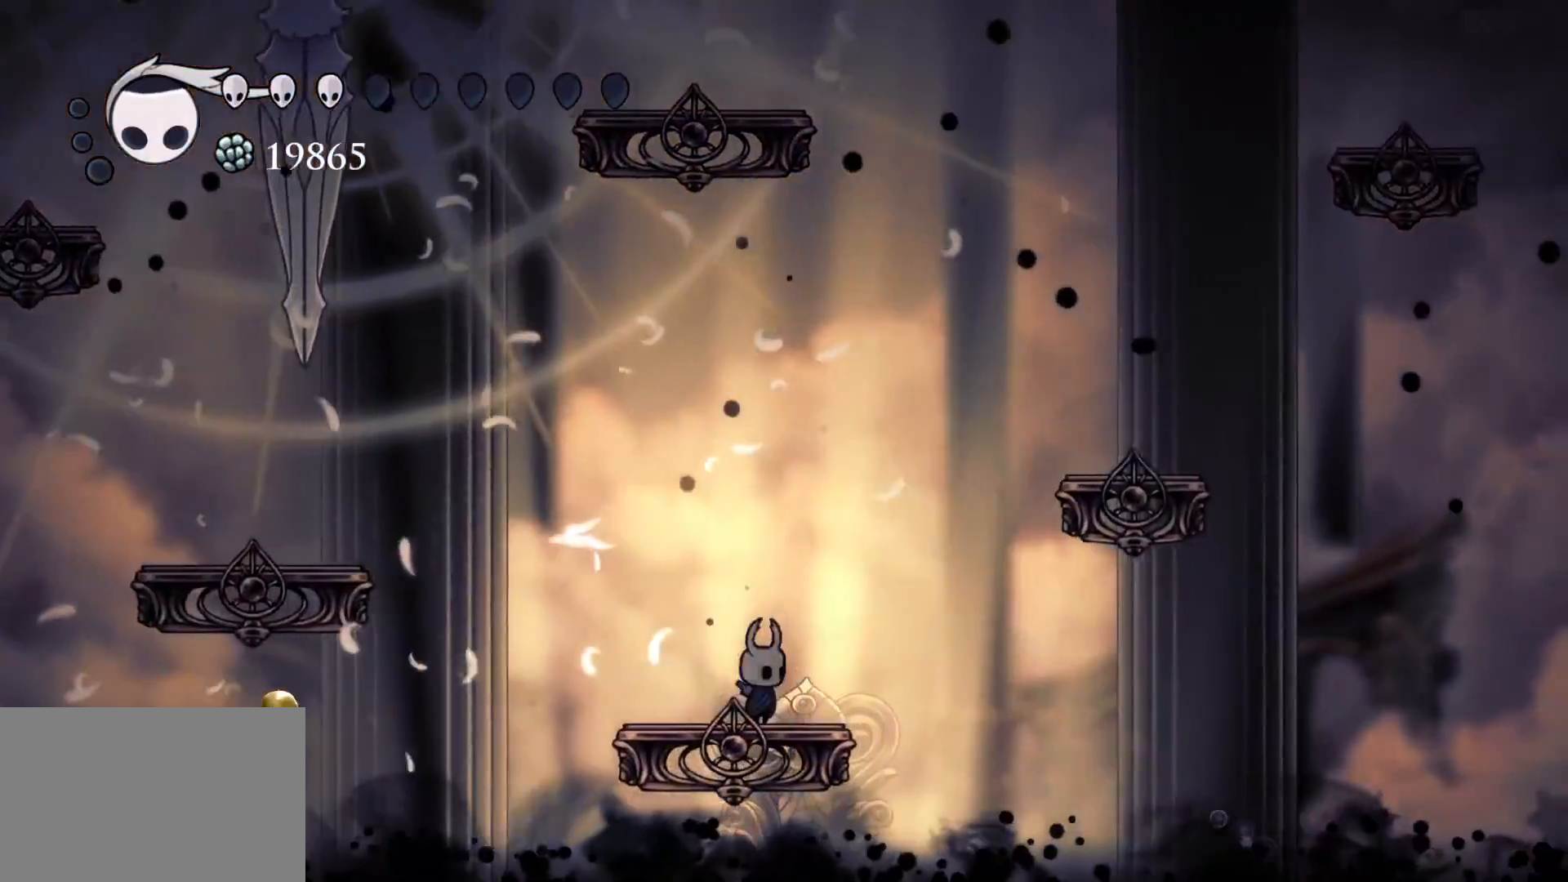
{"keys": ["q"], "mouse": [], "events": []}
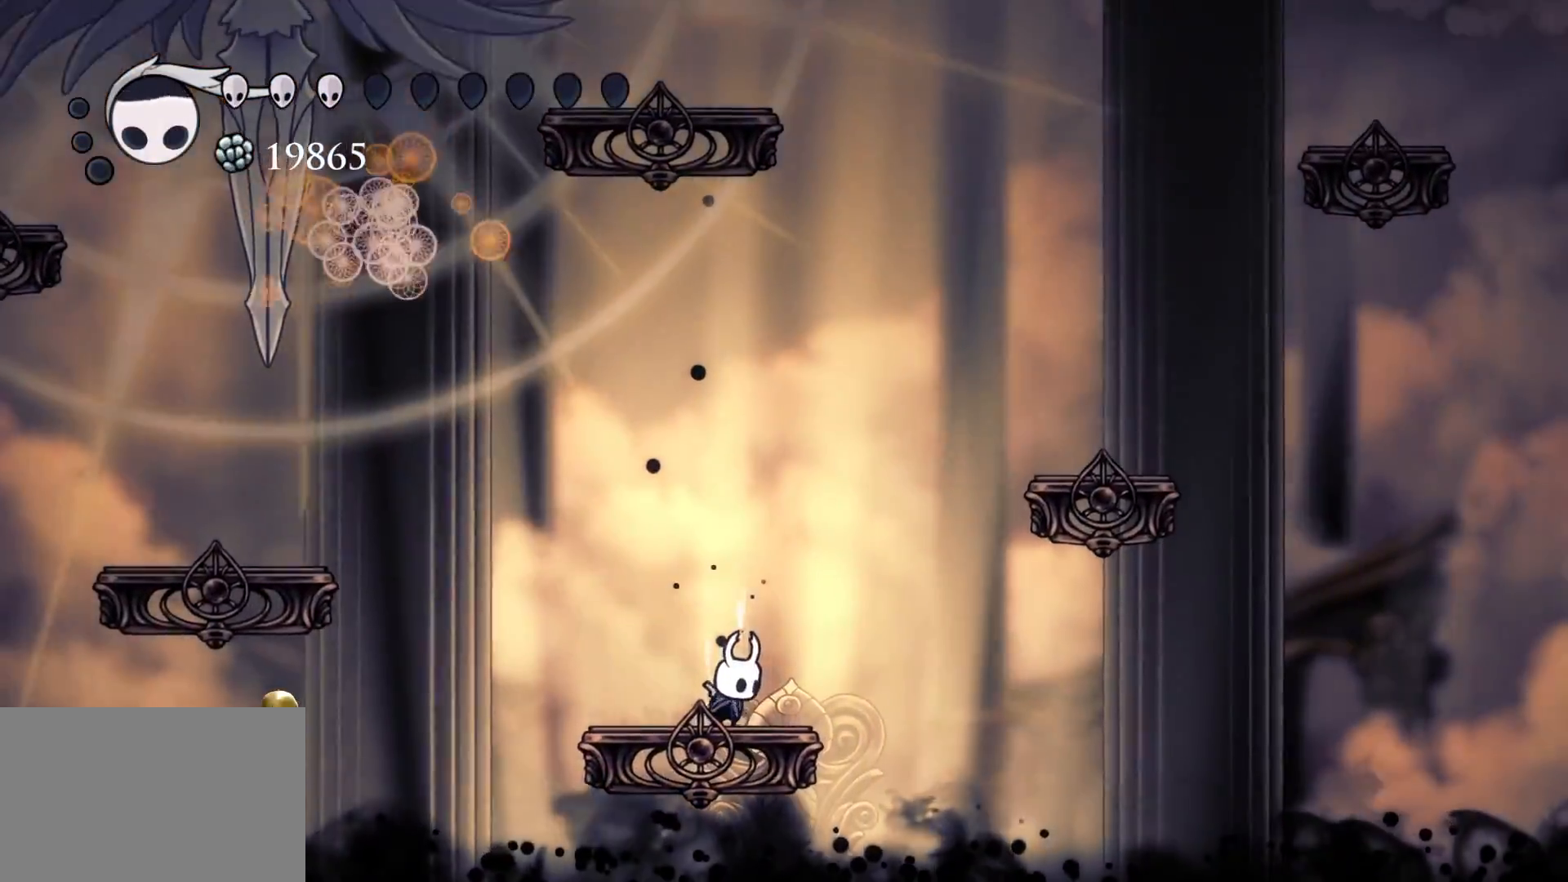
{"keys": [], "mouse": [], "events": [[250, "q", "up"]]}
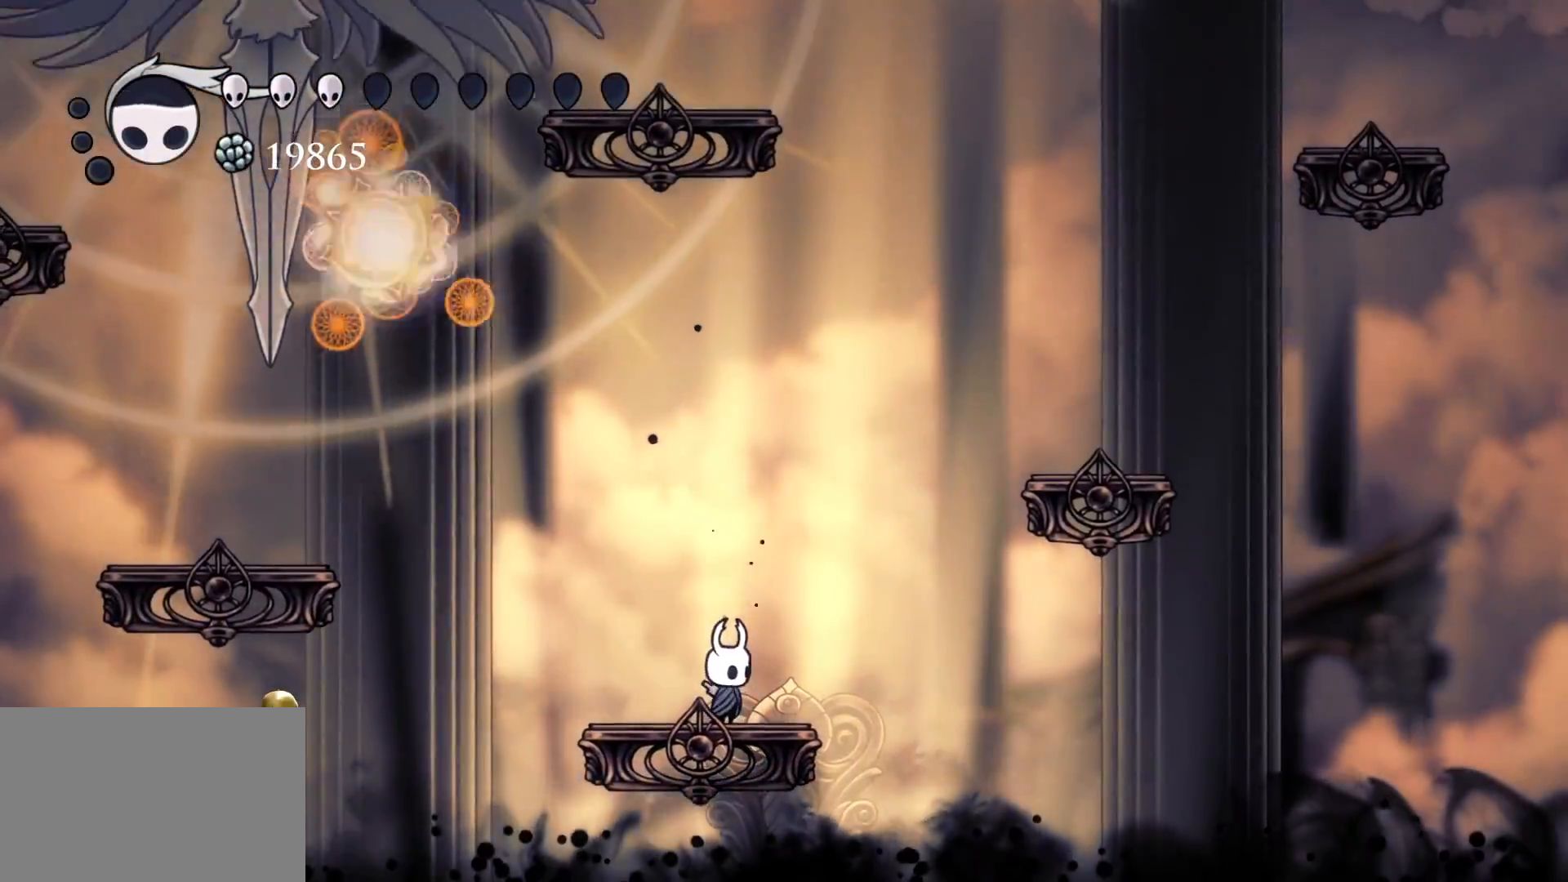
{"keys": ["f", "s", "space"], "mouse": [], "events": [[167, "f", "down"], [267, "space", "down"], [500, "s", "down"]]}
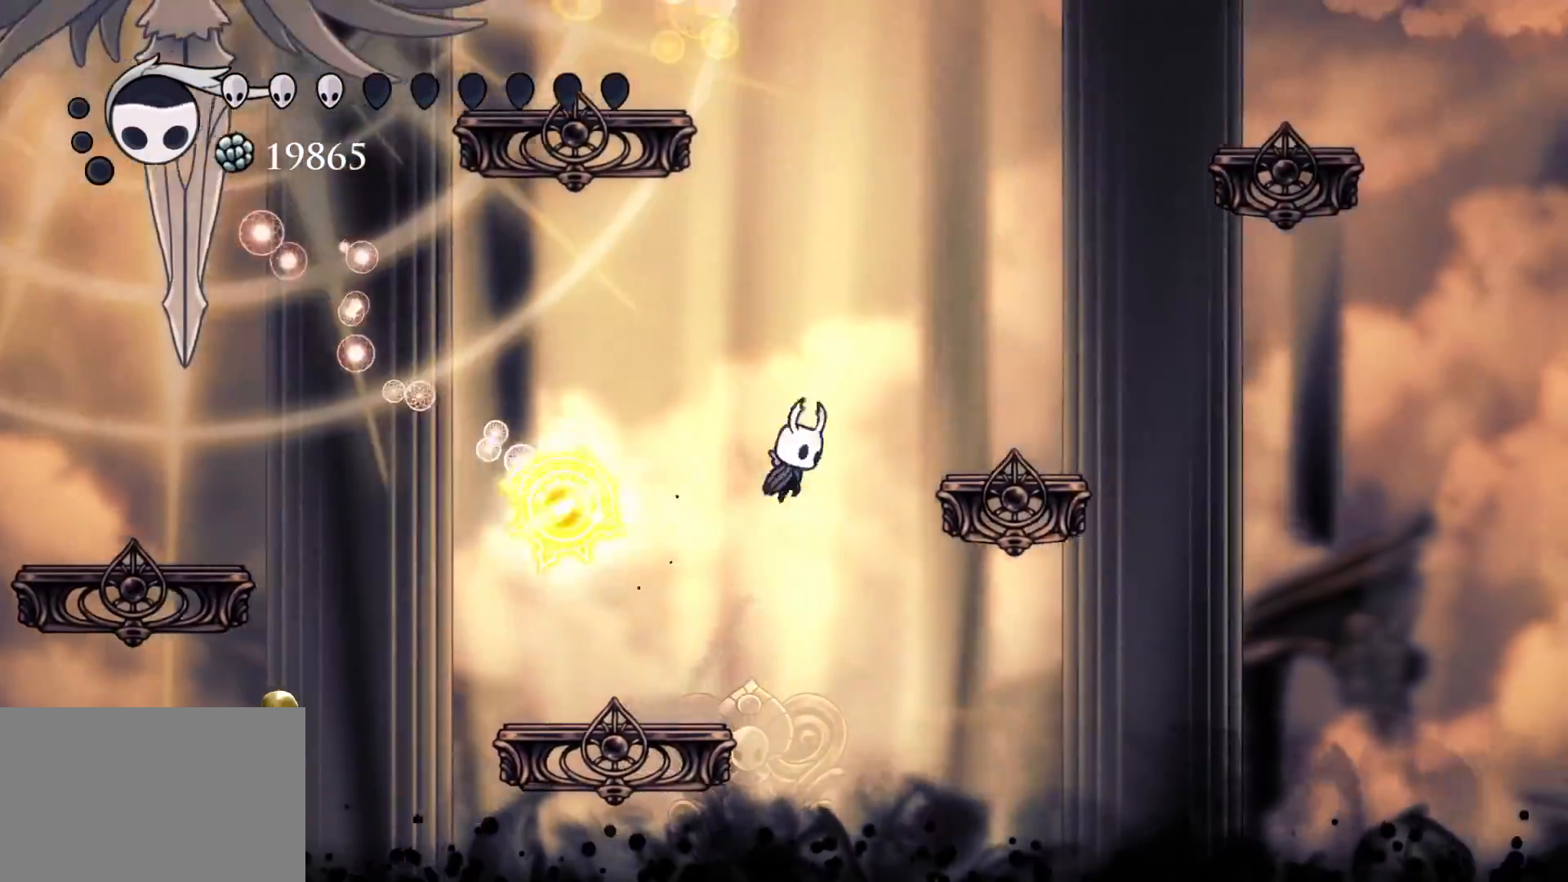
{"keys": [], "mouse": [], "events": [[50, "f", "up"], [284, "space", "up"], [367, "s", "up"]]}
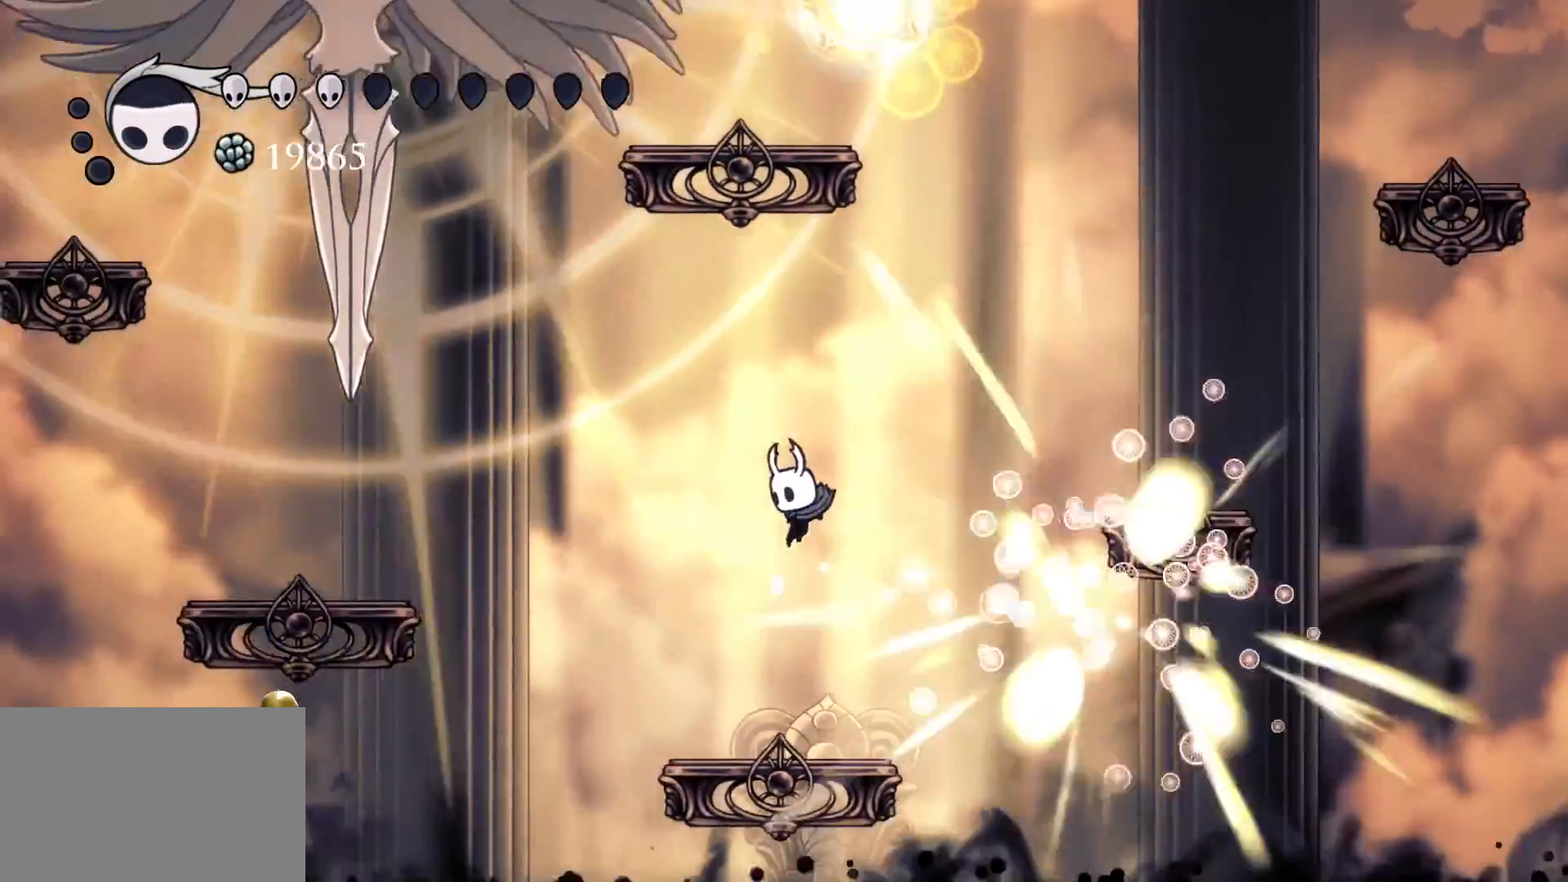
{"keys": ["s", "space"], "mouse": [], "events": [[150, "s", "down"], [334, "space", "down"]]}
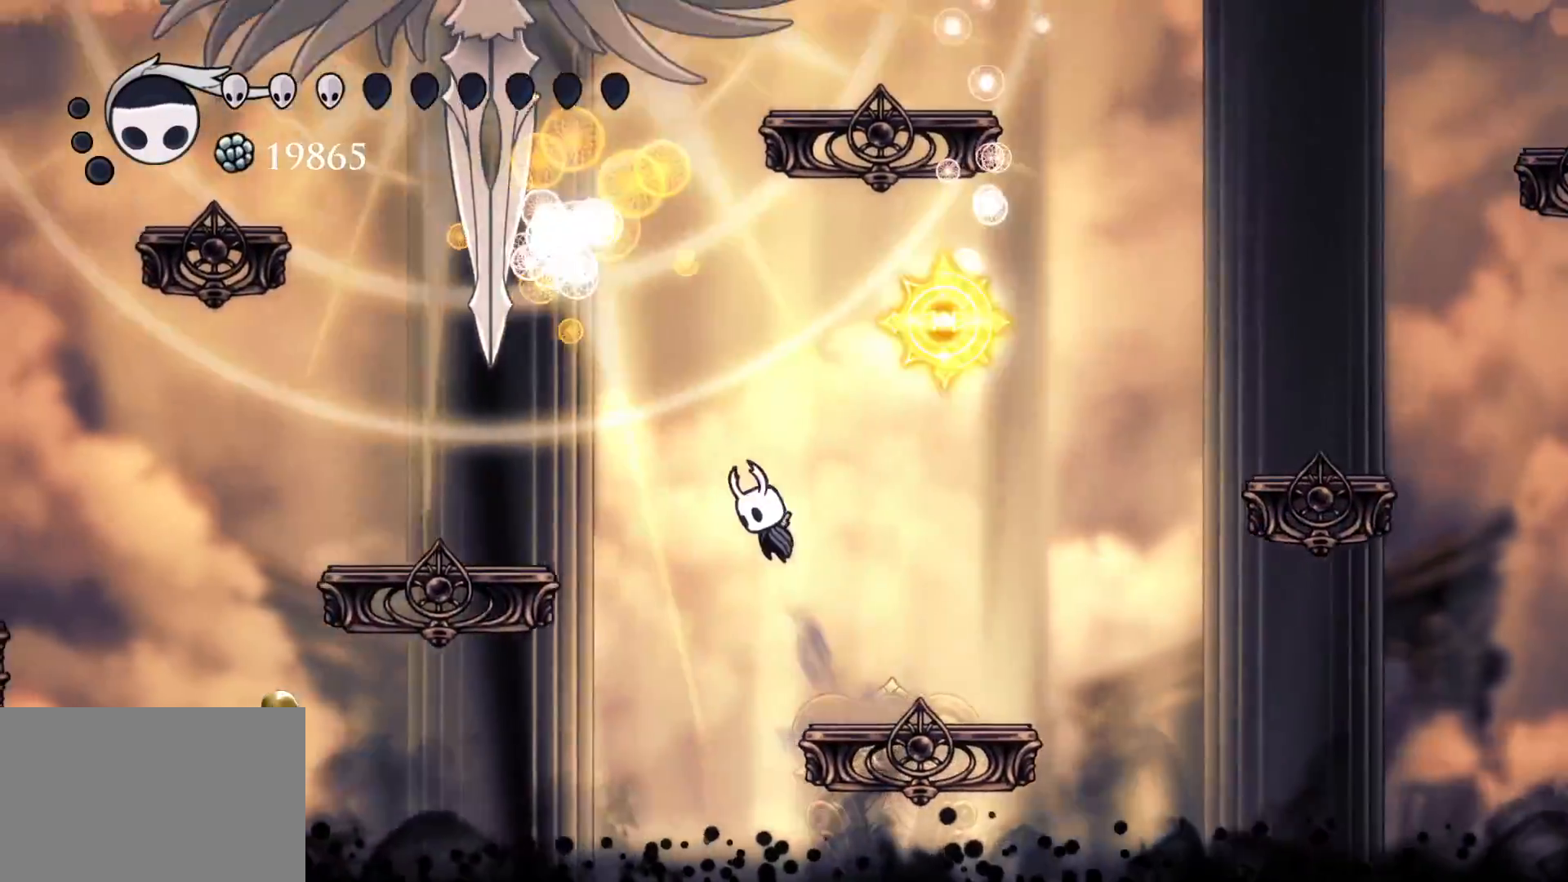
{"keys": ["f"], "mouse": [], "events": [[117, "f", "down"], [167, "s", "up"], [300, "space", "up"]]}
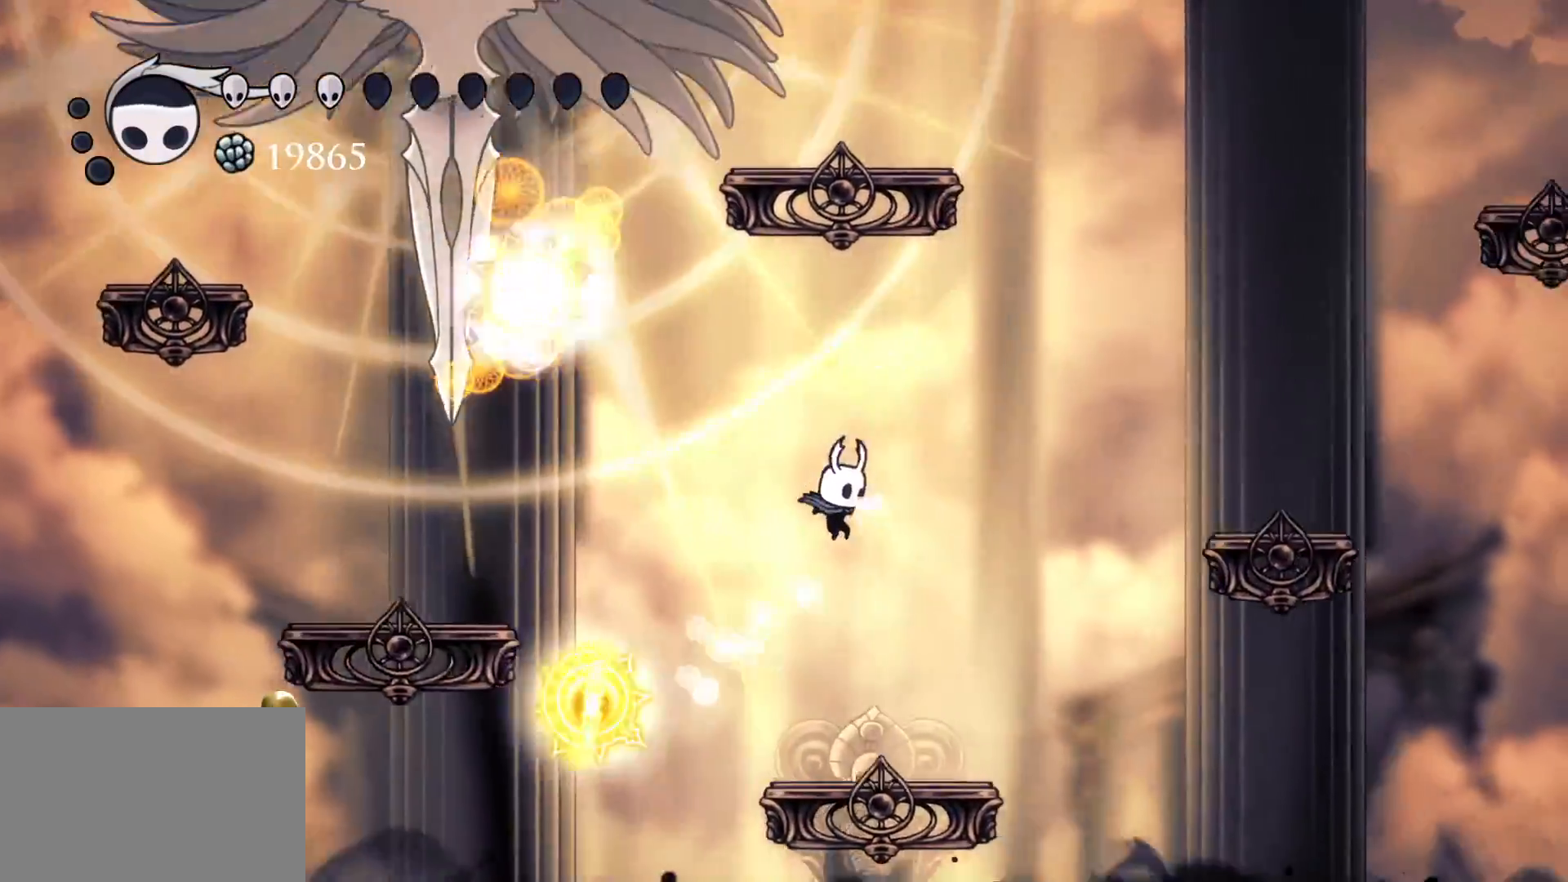
{"keys": [], "mouse": [], "events": [[184, "f", "up"], [234, "s", "down"], [417, "s", "up"]]}
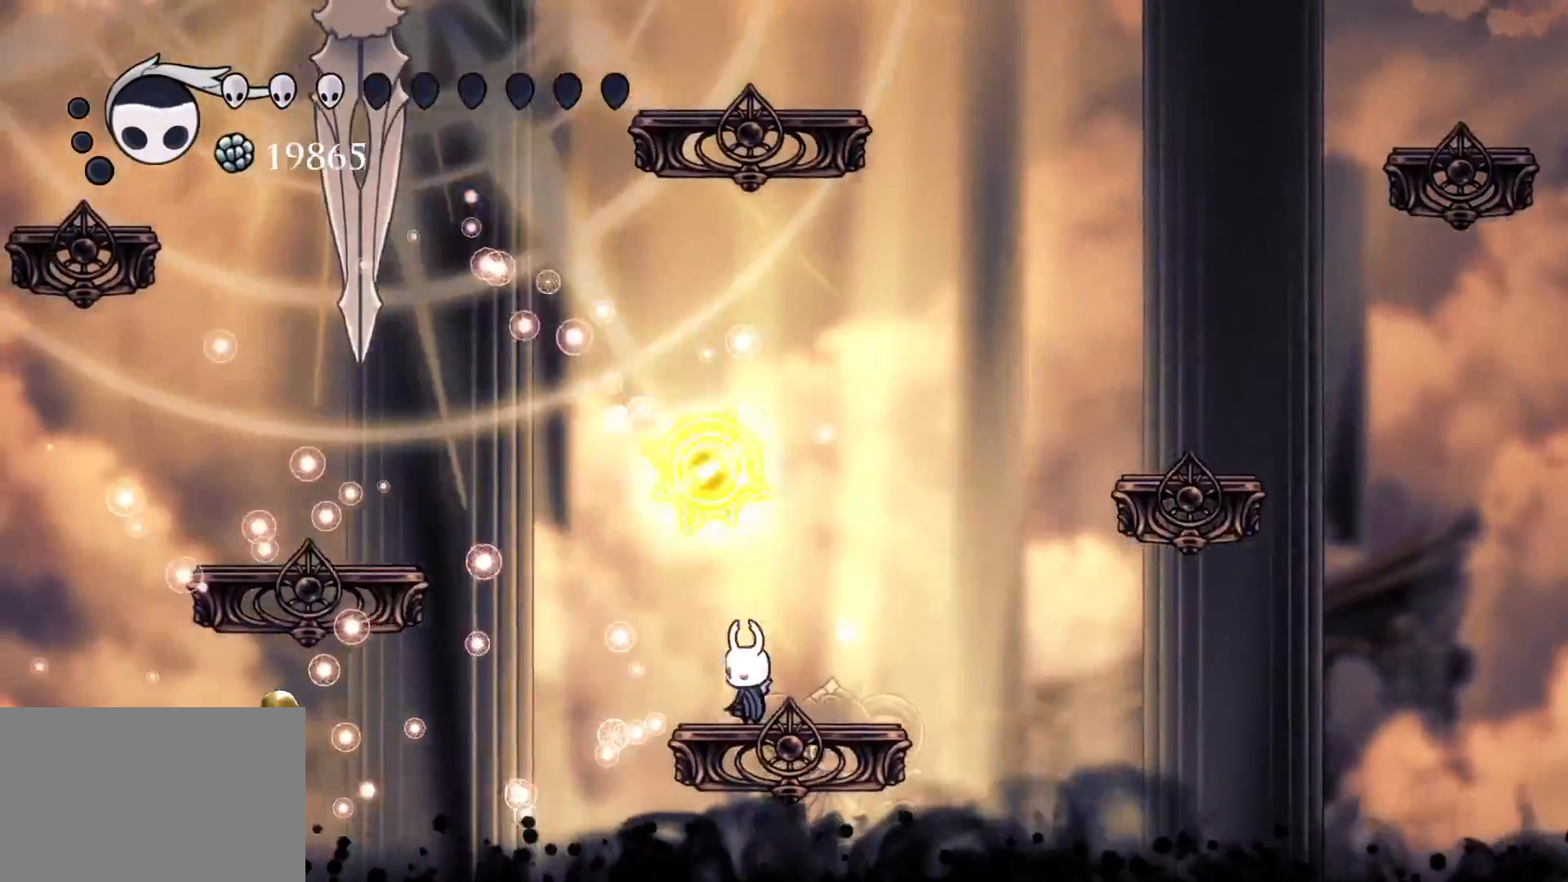
{"keys": [], "mouse": [], "events": [[67, "s", "down"], [200, "f", "down"], [200, "s", "up"], [384, "f", "up"]]}
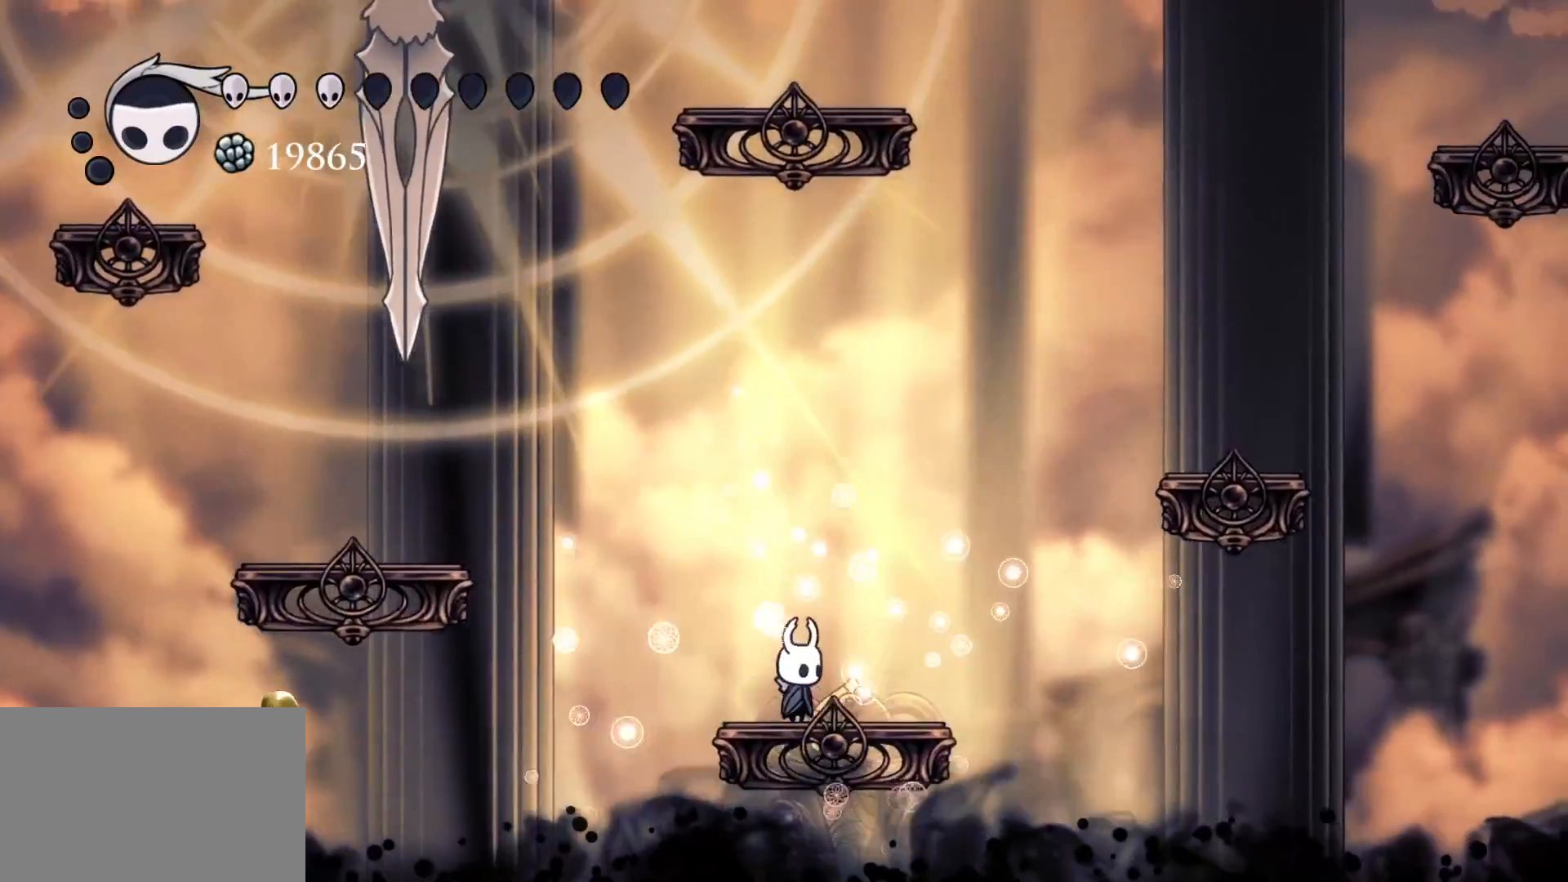
{"keys": [], "mouse": [], "events": [[167, "f", "down"], [317, "f", "up"]]}
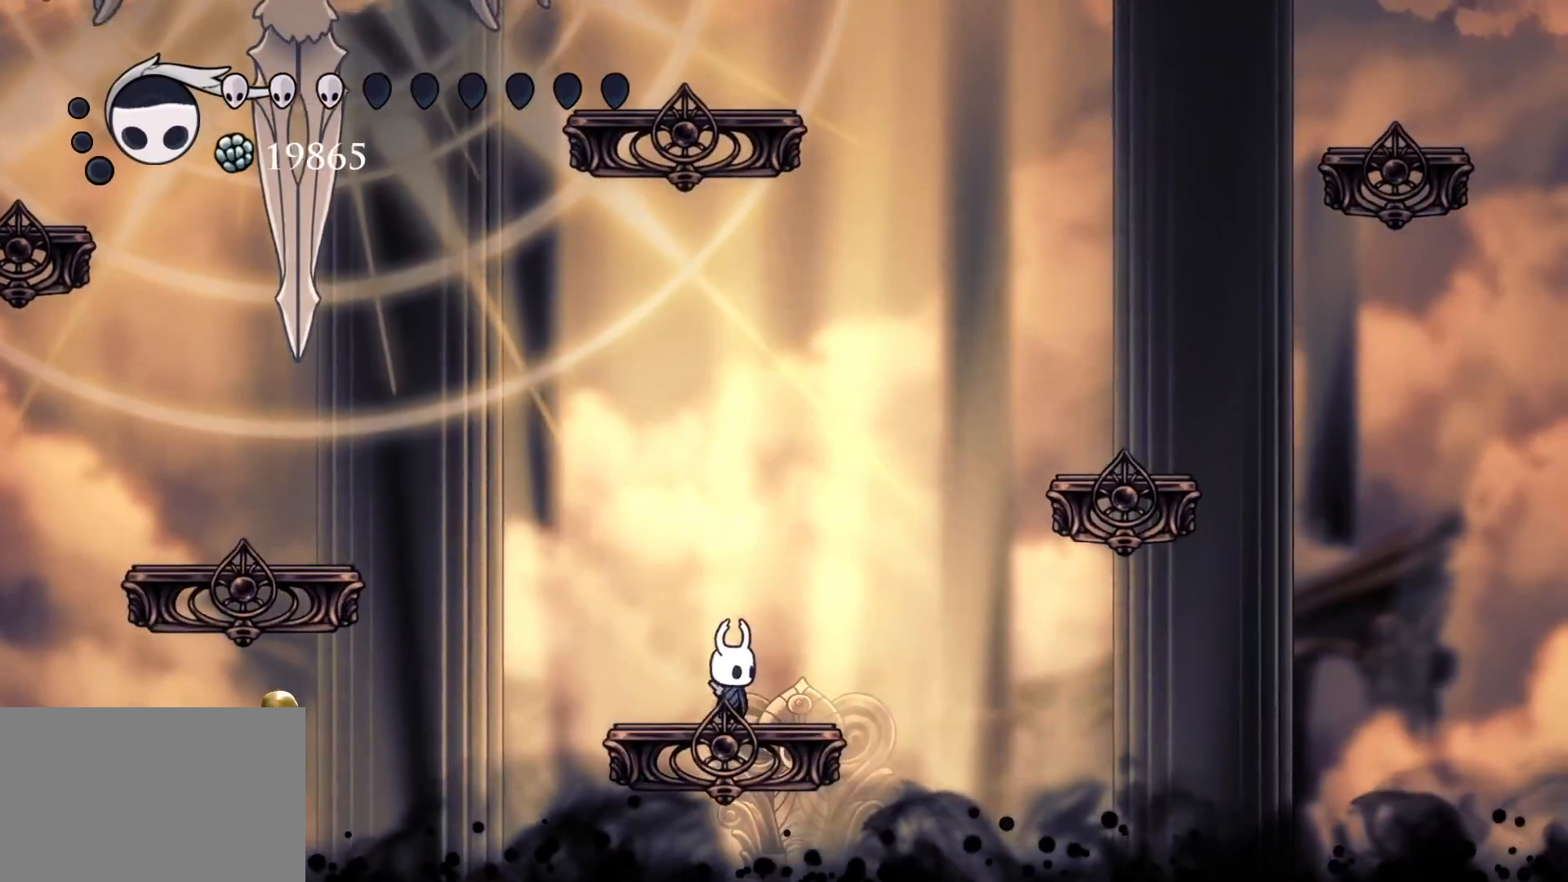
{"keys": [], "mouse": [], "events": [[84, "f", "down"], [184, "f", "up"], [317, "s", "down"], [367, "s", "up"]]}